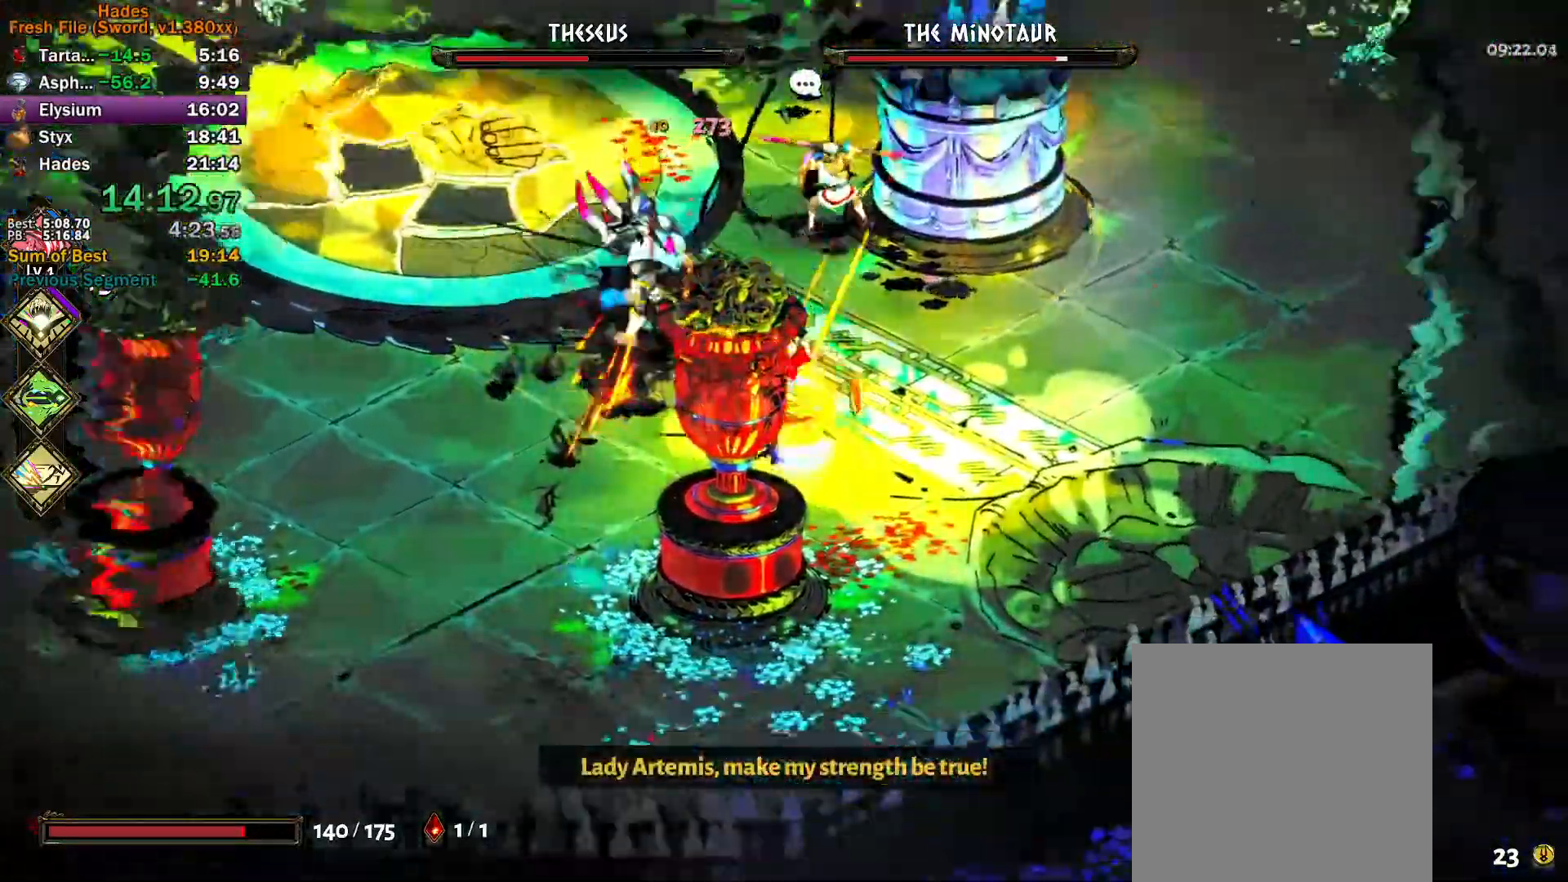
Gameplay with a controller (Xbox layout); each line is a JSON object with the inputs held at the frame after it. "events" lists button and stick changes between this image and that frame as [ms after this image, input, new state], when the widget could be followed in between. Not read: R2 right_stick.
{"buttons": ["A"], "left_stick": "up-left", "events": [[167, "left_stick", "up"], [233, "Y", "up"], [350, "A", "down"], [350, "X", "down"], [383, "left_stick", "up-left"], [417, "X", "up"]]}
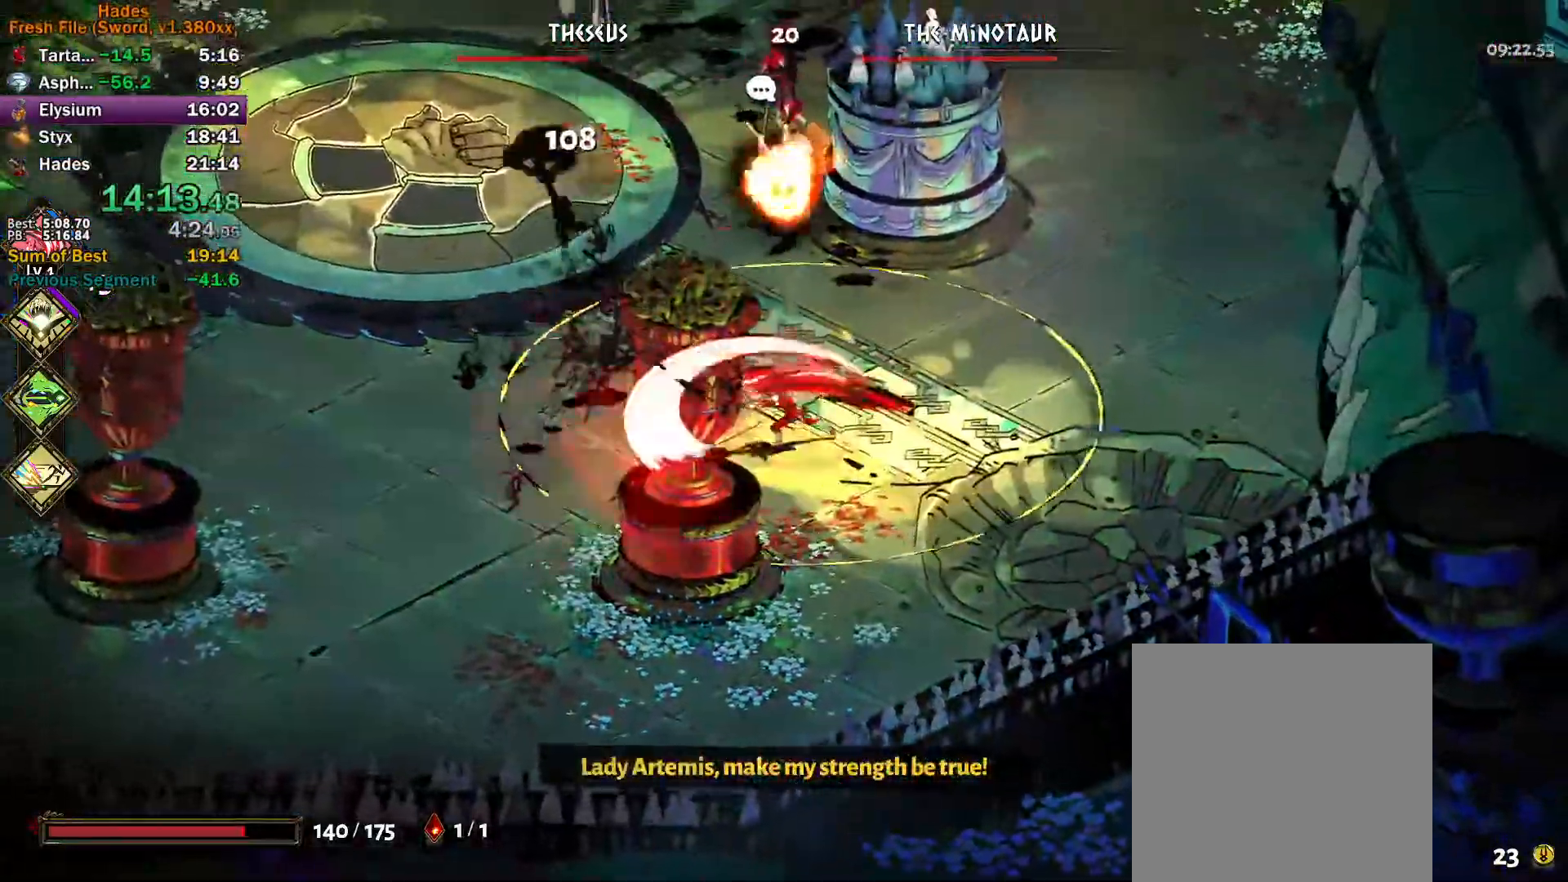
{"buttons": ["Y"], "left_stick": "up", "events": [[17, "X", "down"], [50, "X", "up"], [83, "A", "up"], [133, "A", "down"], [150, "X", "down"], [200, "X", "up"], [283, "X", "down"], [317, "left_stick", "up-right"], [350, "X", "up"], [367, "A", "up"], [450, "Y", "down"], [450, "left_stick", "up"]]}
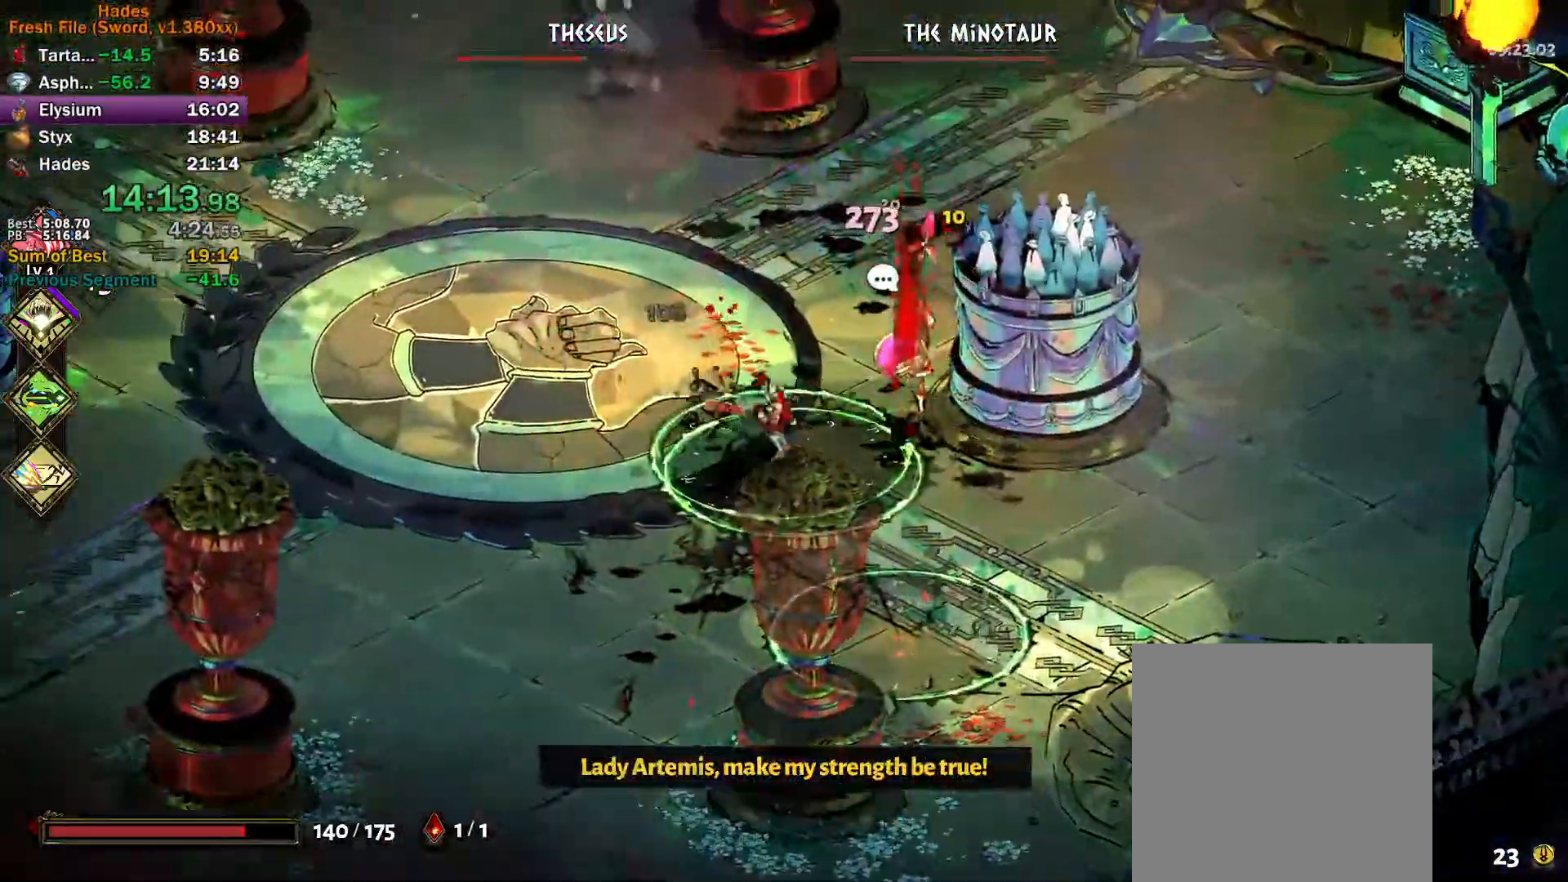
{"buttons": ["A", "X"], "left_stick": "right", "events": [[217, "Y", "up"], [267, "left_stick", "right"], [317, "A", "down"], [317, "X", "down"], [367, "X", "up"], [400, "A", "up"], [450, "A", "down"], [467, "X", "down"]]}
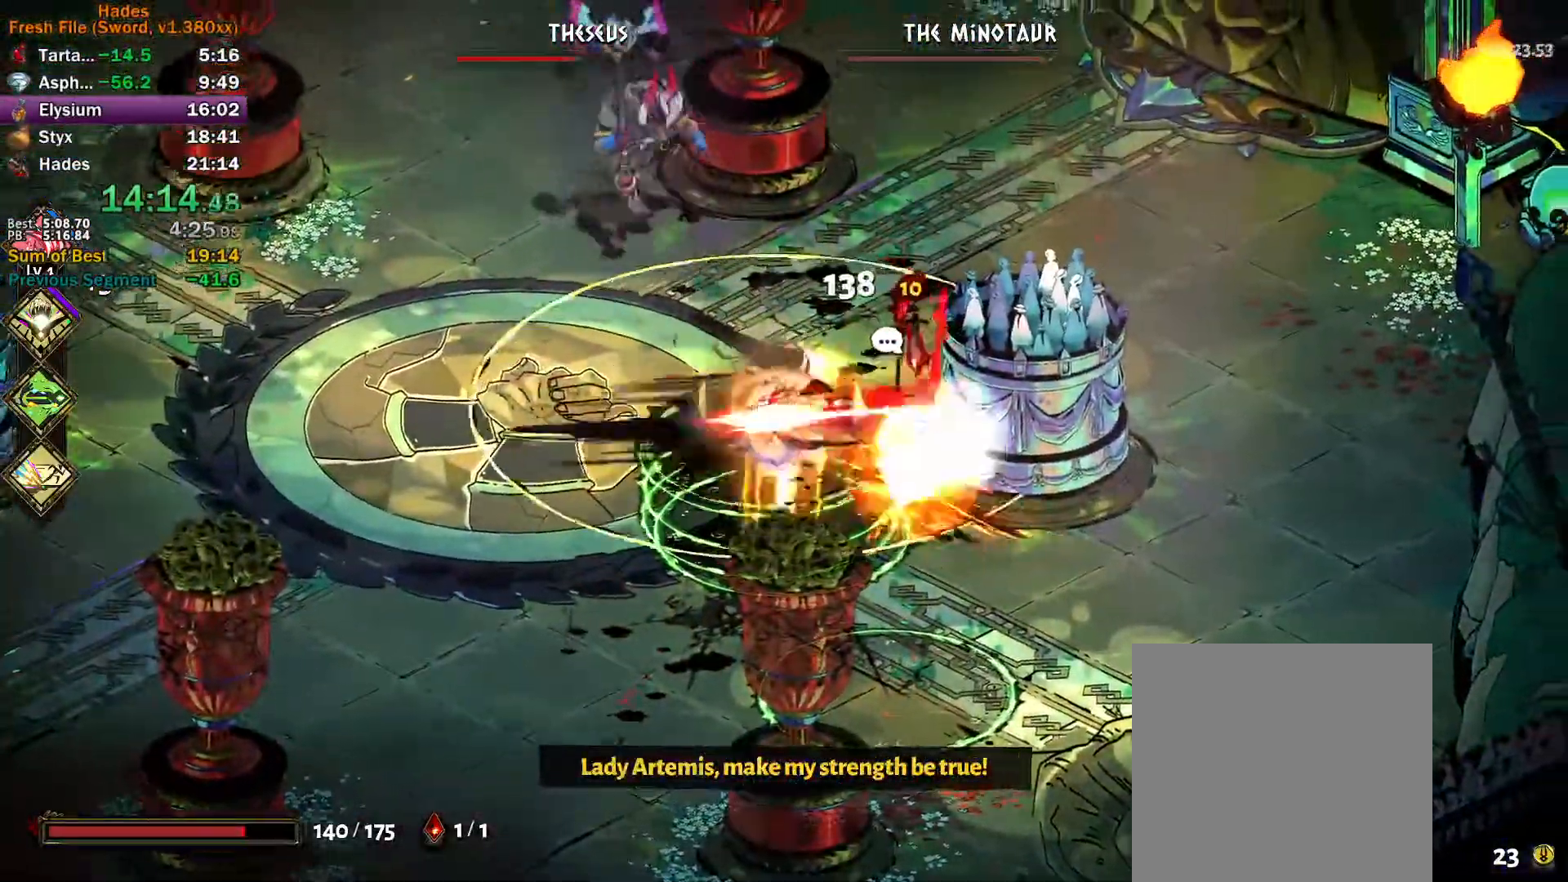
{"buttons": ["Y"], "left_stick": "left", "events": [[17, "X", "up"], [50, "A", "up"], [67, "left_stick", "up"], [83, "A", "down"], [100, "X", "down"], [117, "left_stick", "up-left"], [267, "A", "up"], [267, "X", "up"], [283, "left_stick", "up-right"], [350, "Y", "down"], [367, "left_stick", "up-left"], [433, "left_stick", "left"]]}
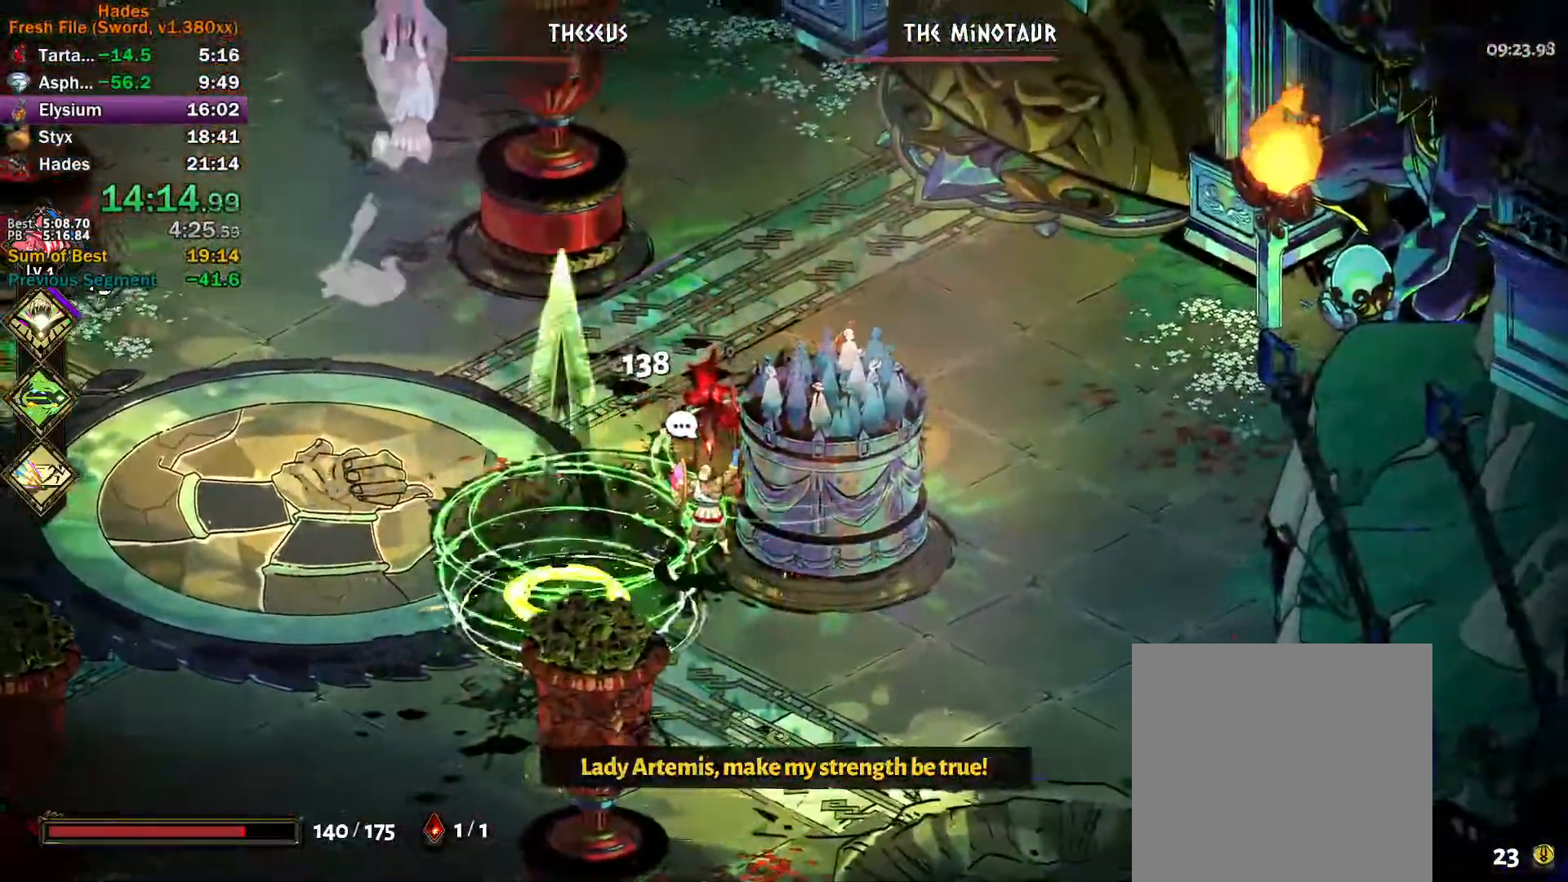
{"buttons": [], "left_stick": "down", "events": [[33, "left_stick", "down-left"], [133, "Y", "up"], [200, "L3", "down"], [200, "left_stick", "down"], [233, "A", "down"], [233, "X", "down"], [283, "X", "up"], [317, "A", "up"], [367, "A", "down"], [383, "X", "down"], [450, "X", "up"], [467, "A", "up"], [500, "L3", "up"]]}
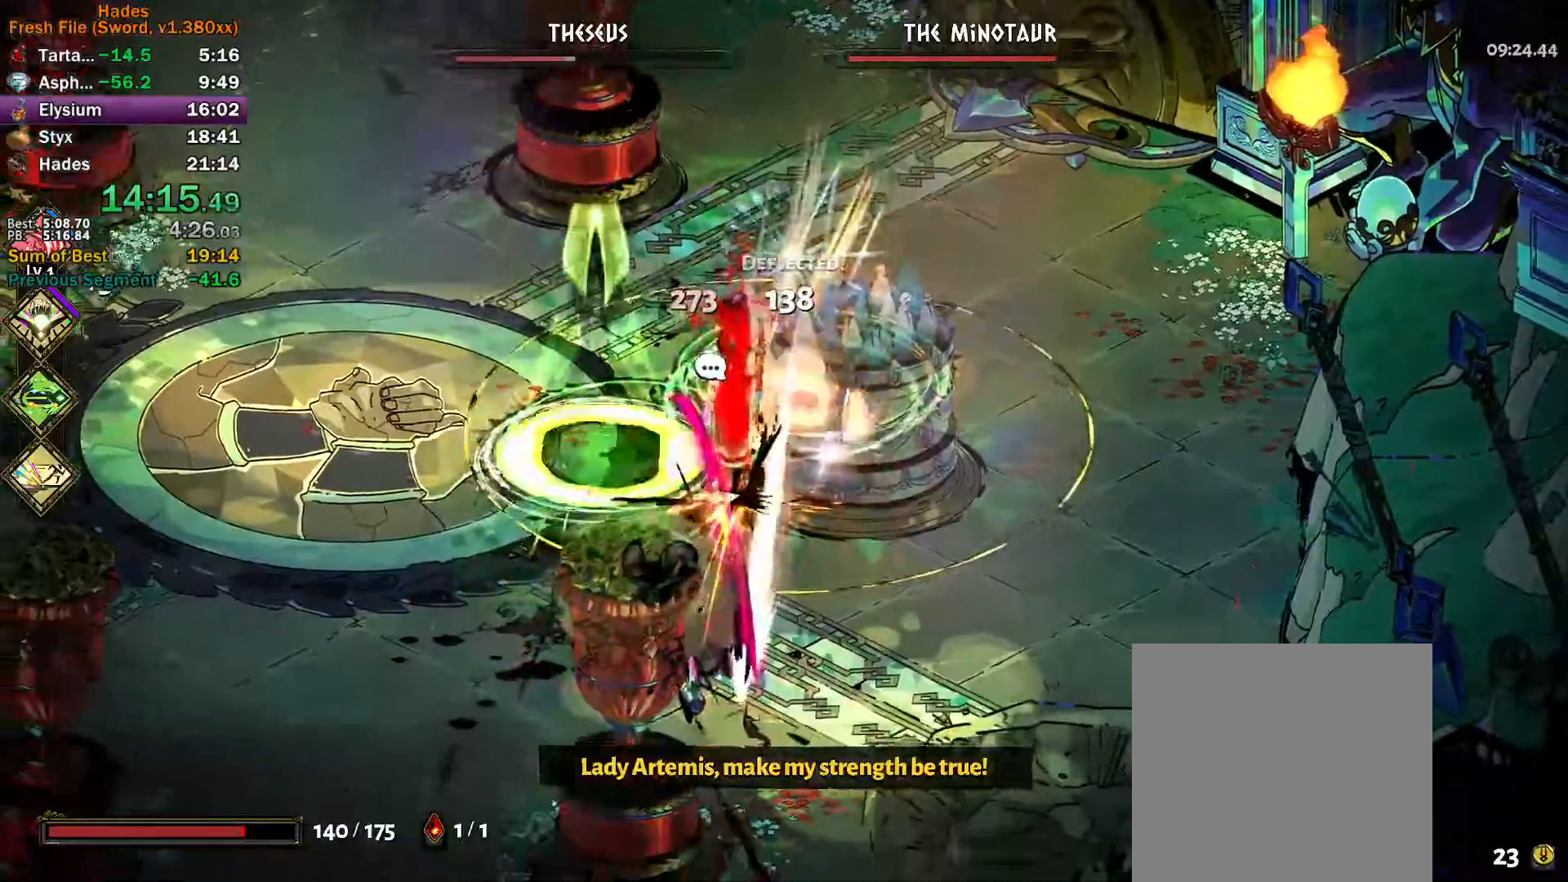
{"buttons": ["Y"], "left_stick": "up", "events": [[17, "A", "down"], [33, "X", "down"], [67, "left_stick", "right"], [83, "X", "up"], [150, "X", "down"], [233, "A", "up"], [233, "X", "up"], [317, "Y", "down"], [350, "left_stick", "up"]]}
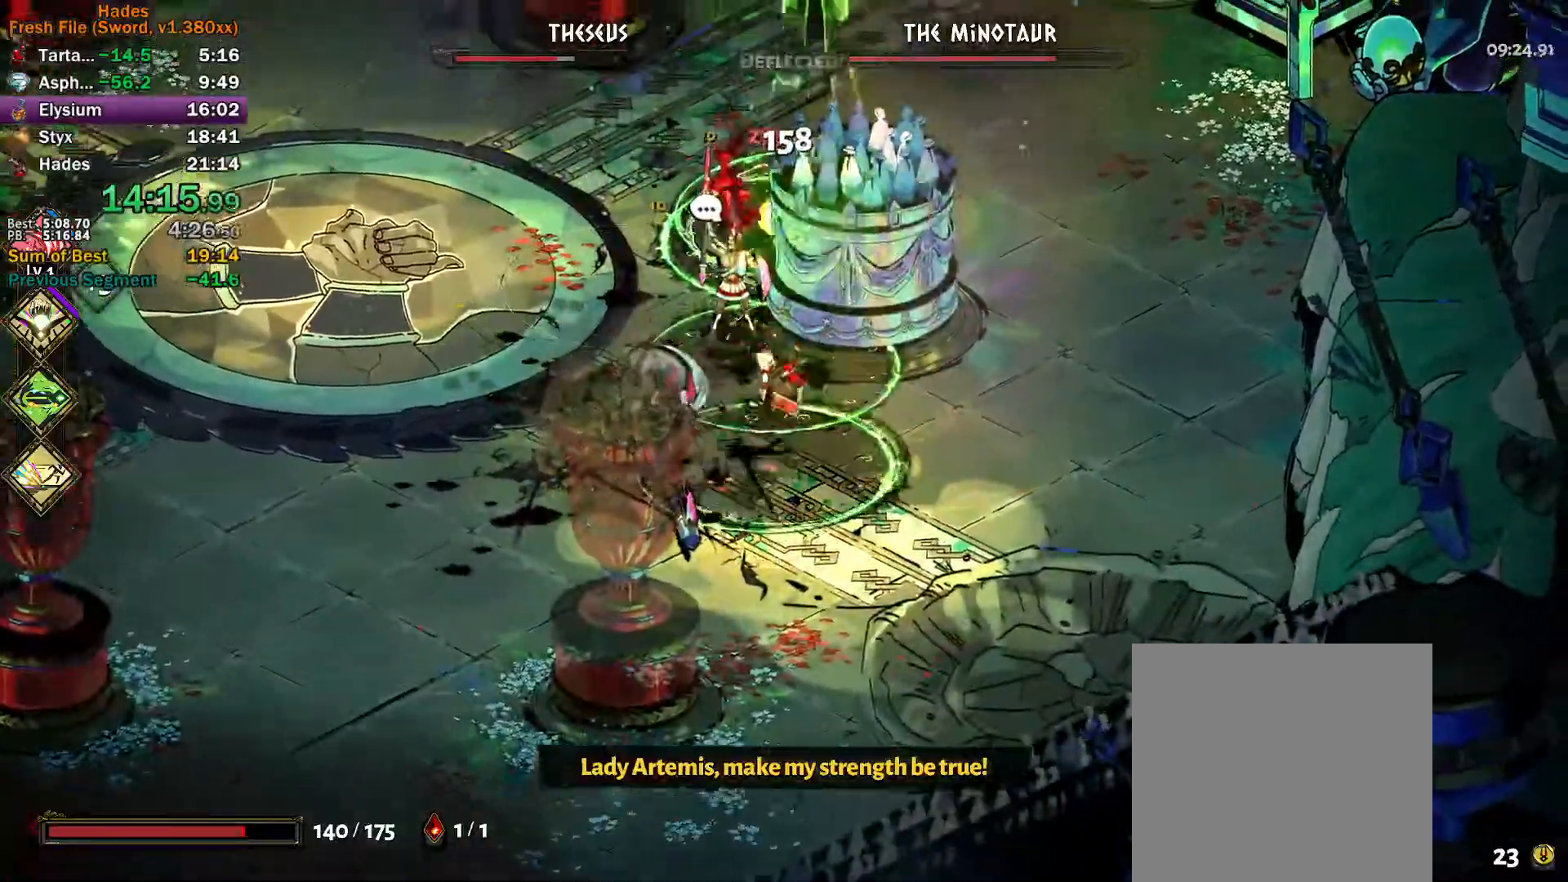
{"buttons": ["A", "X"], "left_stick": "up-left", "events": [[100, "Y", "up"], [117, "left_stick", "down-left"], [183, "X", "down"], [200, "A", "down"], [233, "X", "up"], [250, "A", "up"], [317, "A", "down"], [333, "X", "down"], [400, "X", "up"], [417, "A", "up"], [467, "A", "down"], [483, "left_stick", "up-left"], [500, "X", "down"]]}
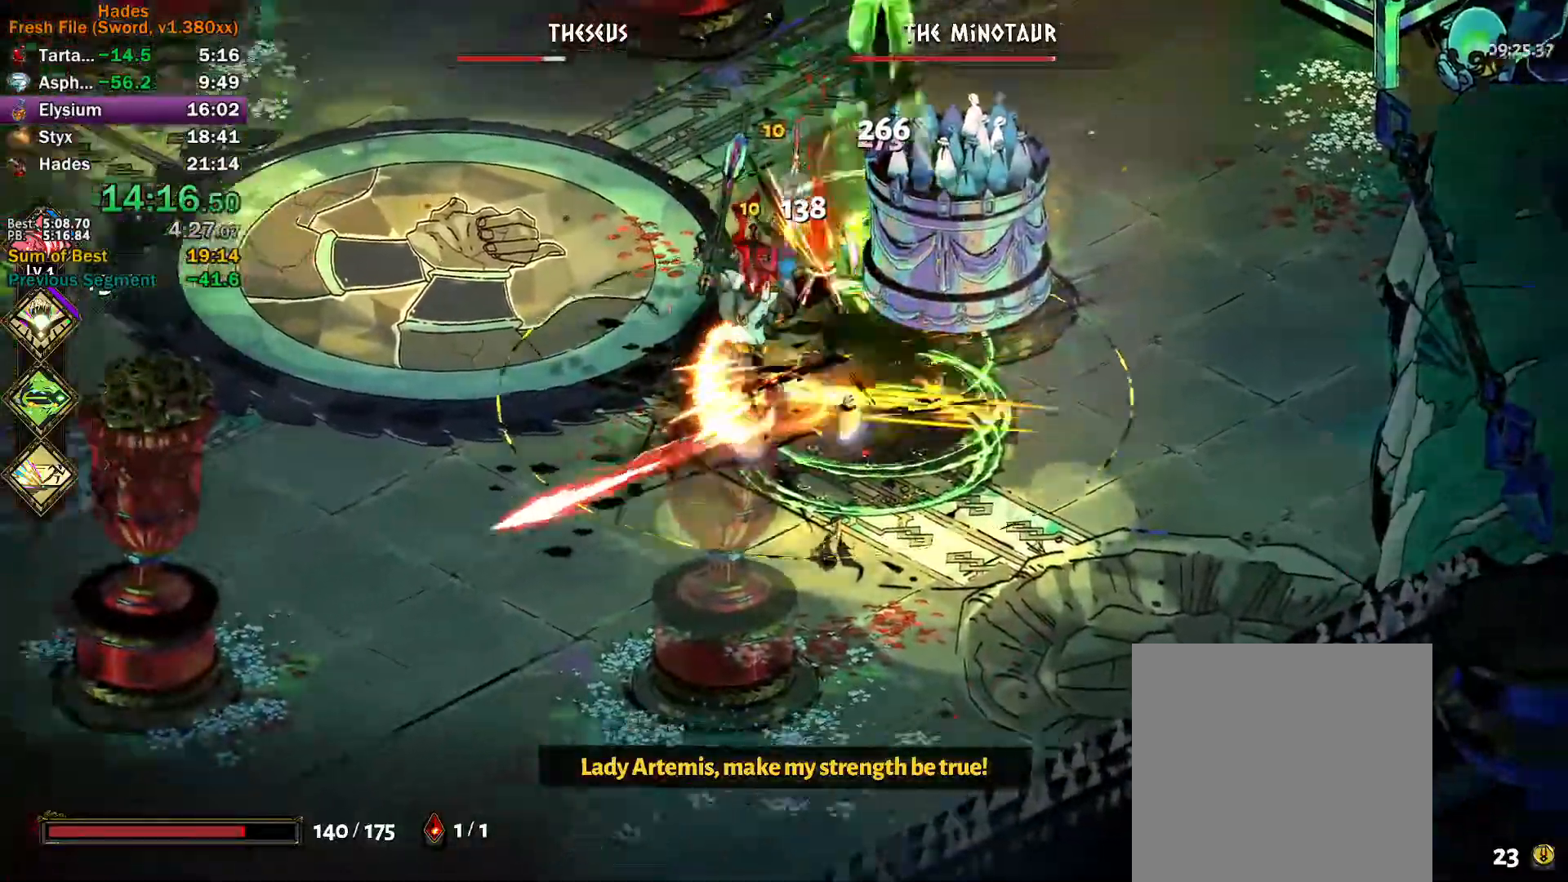
{"buttons": ["Y"], "left_stick": "up", "events": [[17, "X", "up"], [33, "A", "up"], [33, "left_stick", "right"], [100, "A", "down"], [100, "X", "down"], [133, "left_stick", "down-right"], [167, "X", "up"], [183, "A", "up"], [267, "Y", "down"], [333, "left_stick", "up"]]}
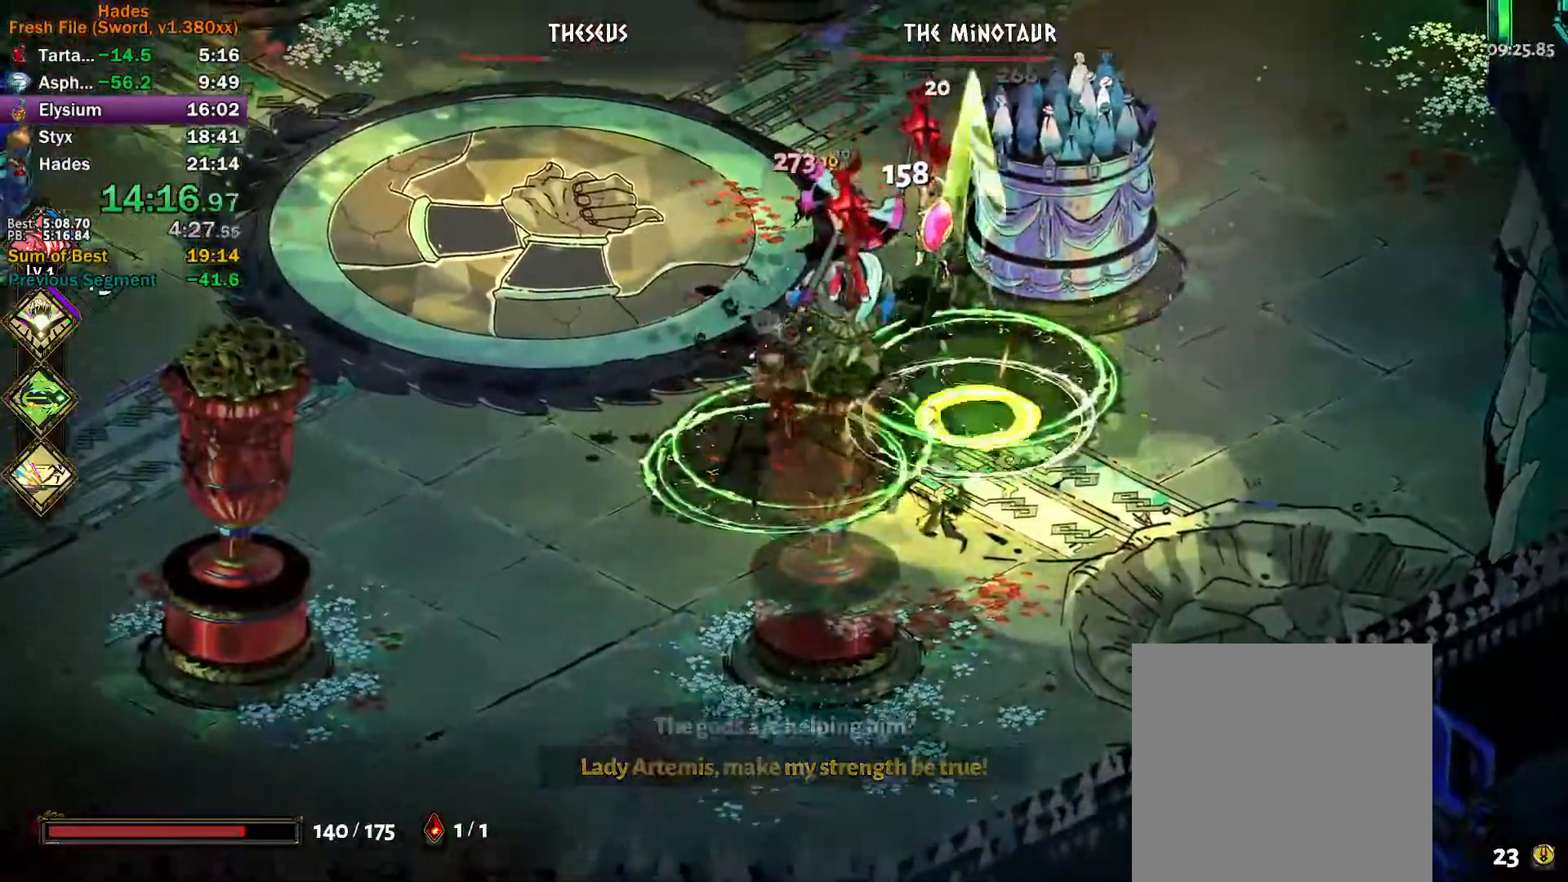
{"buttons": [], "left_stick": "left", "events": [[17, "Y", "up"], [33, "left_stick", "up-right"], [100, "A", "down"], [100, "X", "down"], [167, "X", "up"], [267, "X", "down"], [317, "X", "up"], [333, "A", "up"], [383, "A", "down"], [400, "X", "down"], [450, "X", "up"], [450, "left_stick", "left"], [467, "A", "up"]]}
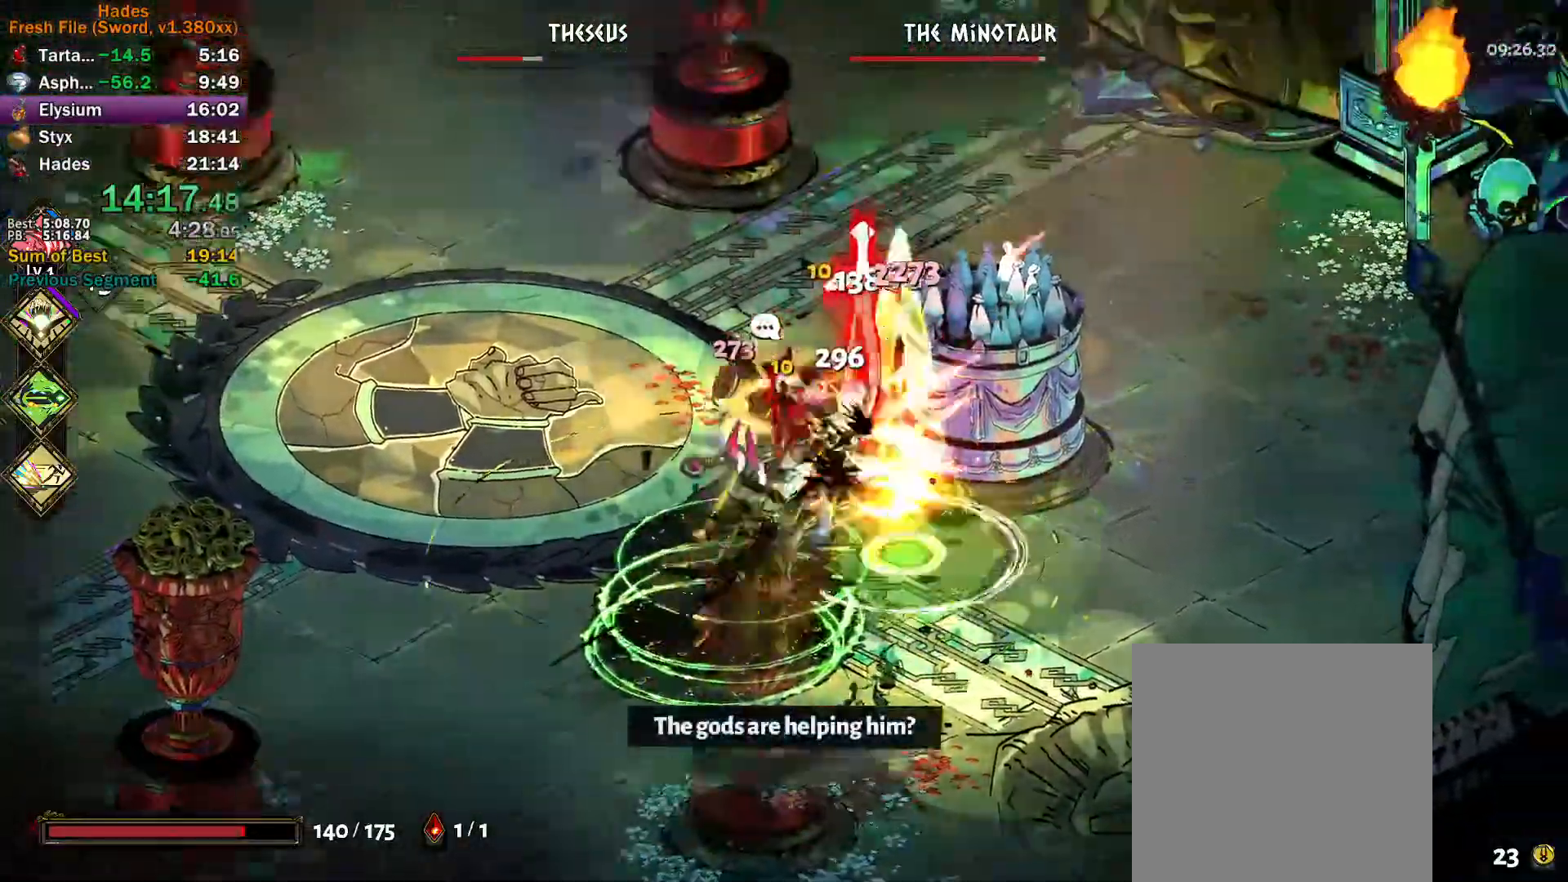
{"buttons": [], "left_stick": "down", "events": [[17, "A", "down"], [33, "X", "down"], [100, "X", "up"], [117, "A", "up"], [200, "Y", "down"], [200, "left_stick", "up"], [400, "left_stick", "left"], [467, "left_stick", "down"], [500, "Y", "up"]]}
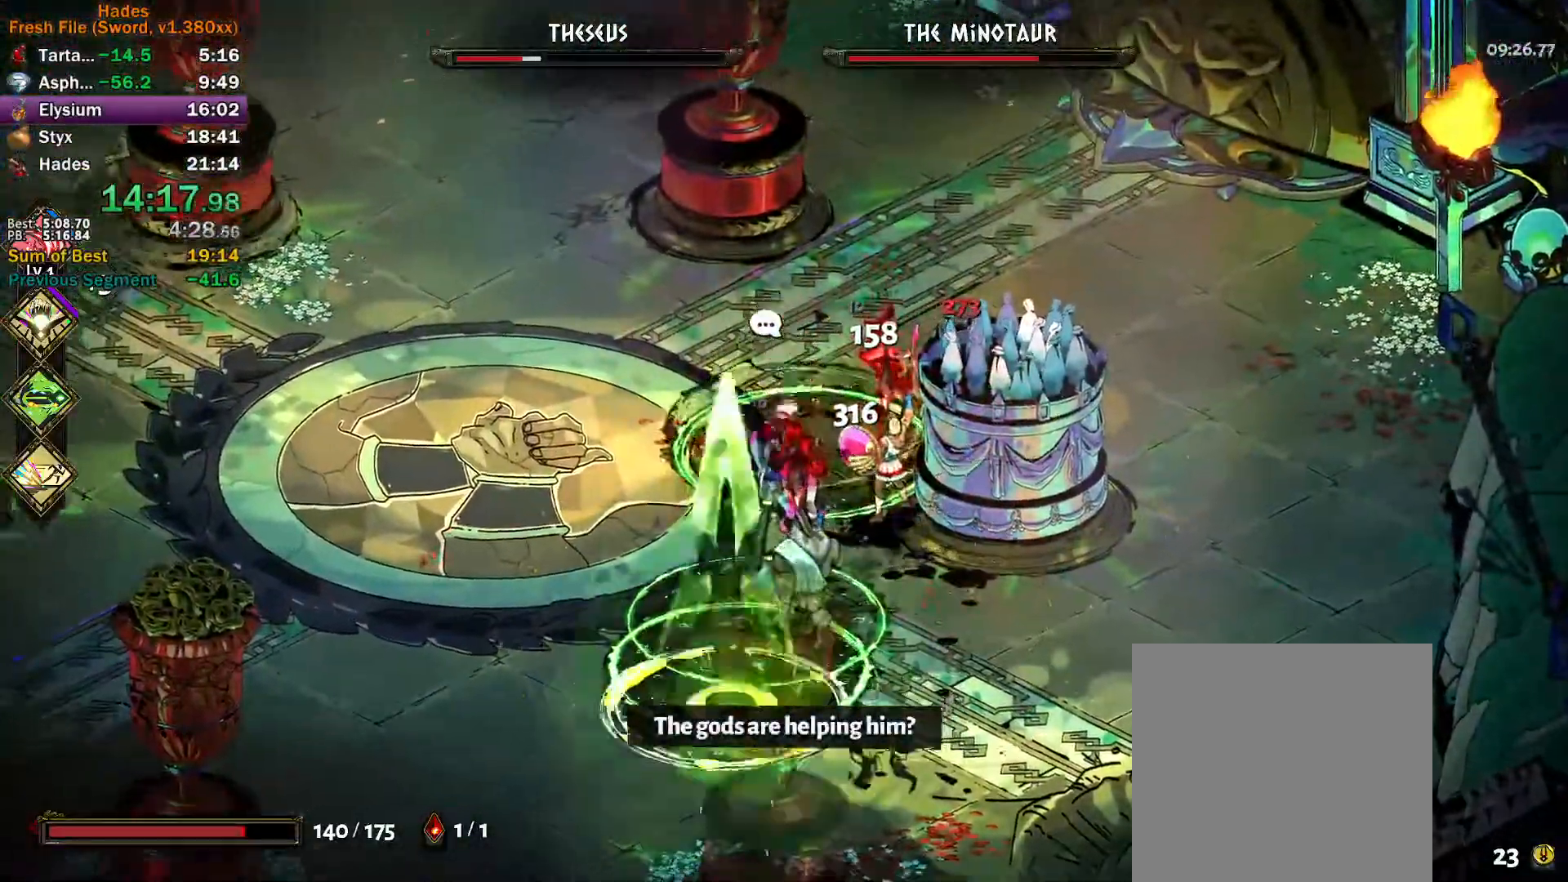
{"buttons": ["A", "X"], "left_stick": "up-right", "events": [[67, "L3", "down"], [83, "A", "down"], [83, "X", "down"], [150, "A", "up"], [150, "X", "up"], [217, "A", "down"], [233, "X", "down"], [283, "X", "up"], [300, "A", "up"], [317, "L3", "up"], [350, "A", "down"], [383, "X", "down"], [400, "left_stick", "up-right"], [417, "X", "up"], [433, "A", "up"], [483, "A", "down"], [483, "X", "down"]]}
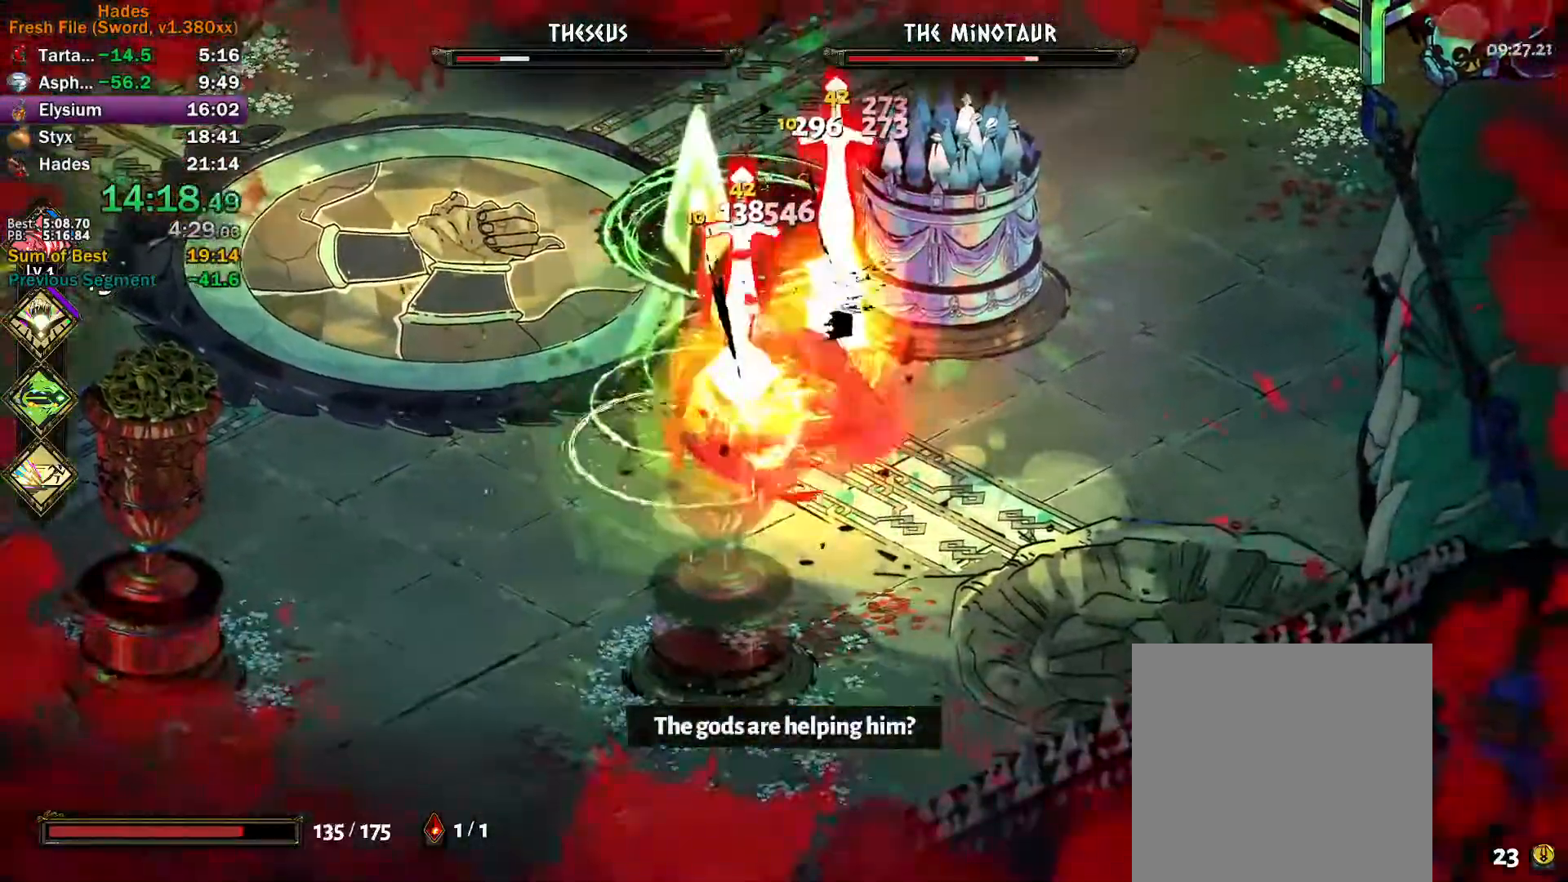
{"buttons": [], "left_stick": "up-left", "events": [[67, "A", "up"], [67, "X", "up"], [83, "left_stick", "right"], [167, "Y", "down"], [333, "left_stick", "up"], [467, "left_stick", "up-left"], [483, "Y", "up"]]}
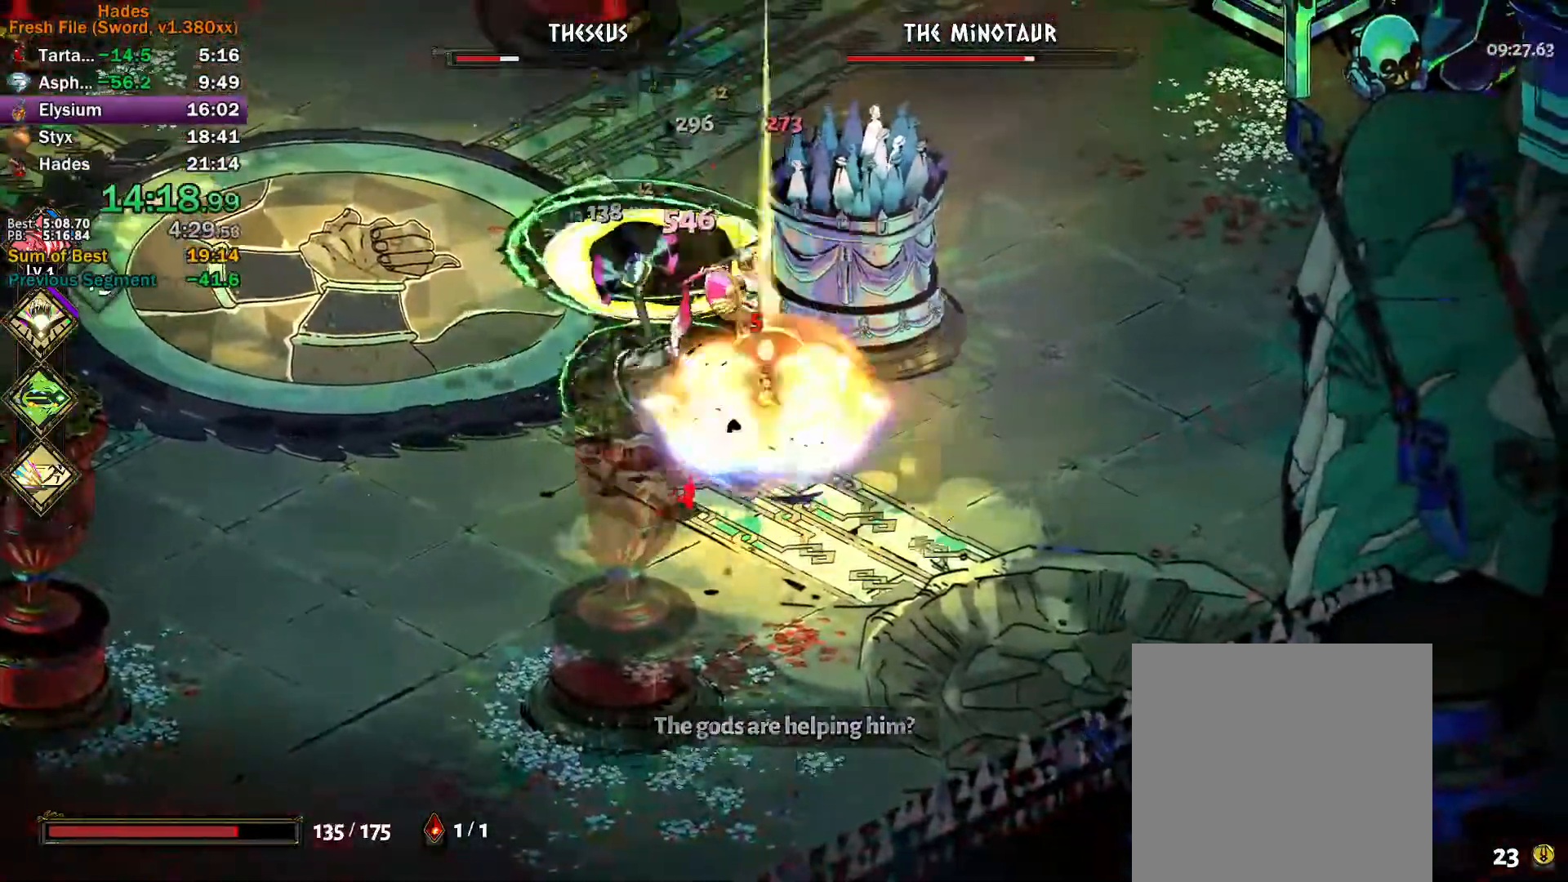
{"buttons": ["A", "X"], "left_stick": "down-right", "events": [[83, "A", "down"], [83, "X", "down"], [150, "X", "up"], [167, "A", "up"], [217, "A", "down"], [233, "X", "down"], [283, "X", "up"], [300, "A", "up"], [367, "A", "down"], [383, "X", "down"], [400, "left_stick", "up-right"], [433, "X", "up"], [450, "A", "up"], [467, "left_stick", "down-right"], [500, "A", "down"], [500, "X", "down"]]}
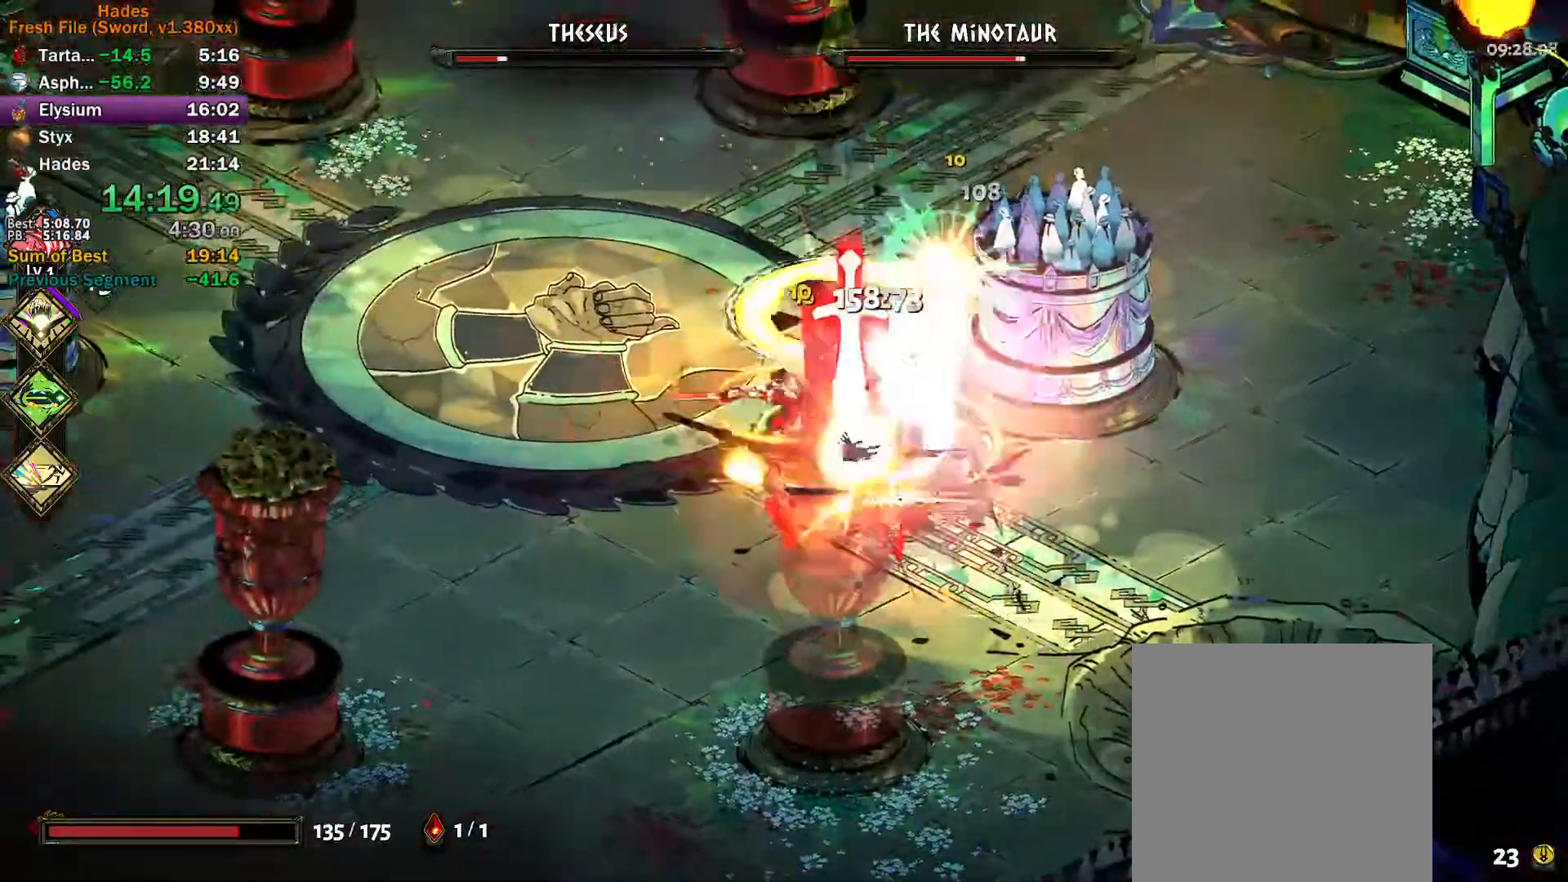
{"buttons": [], "left_stick": "right", "events": [[50, "A", "up"], [50, "X", "up"], [117, "Y", "down"], [200, "left_stick", "down-left"], [417, "Y", "up"], [433, "left_stick", "right"]]}
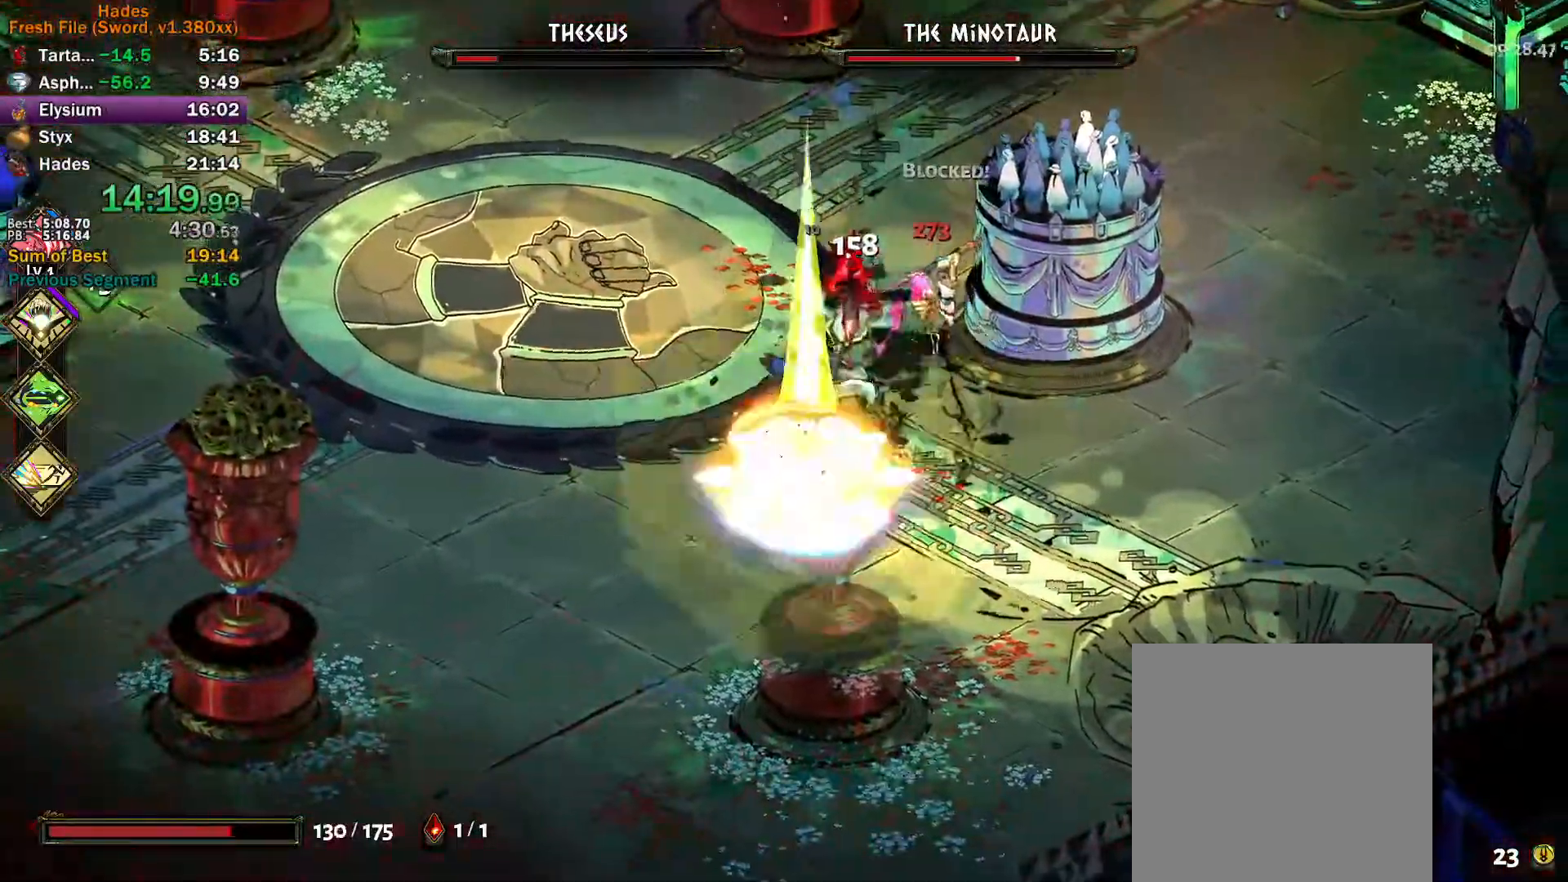
{"buttons": [], "left_stick": "down-right", "events": [[17, "A", "down"], [17, "X", "down"], [67, "X", "up"], [83, "A", "up"], [133, "A", "down"], [167, "X", "down"], [217, "X", "up"], [233, "A", "up"], [300, "A", "down"], [300, "X", "down"], [350, "X", "up"], [383, "A", "up"], [383, "left_stick", "down-right"], [433, "A", "down"], [433, "X", "down"], [500, "A", "up"], [500, "X", "up"]]}
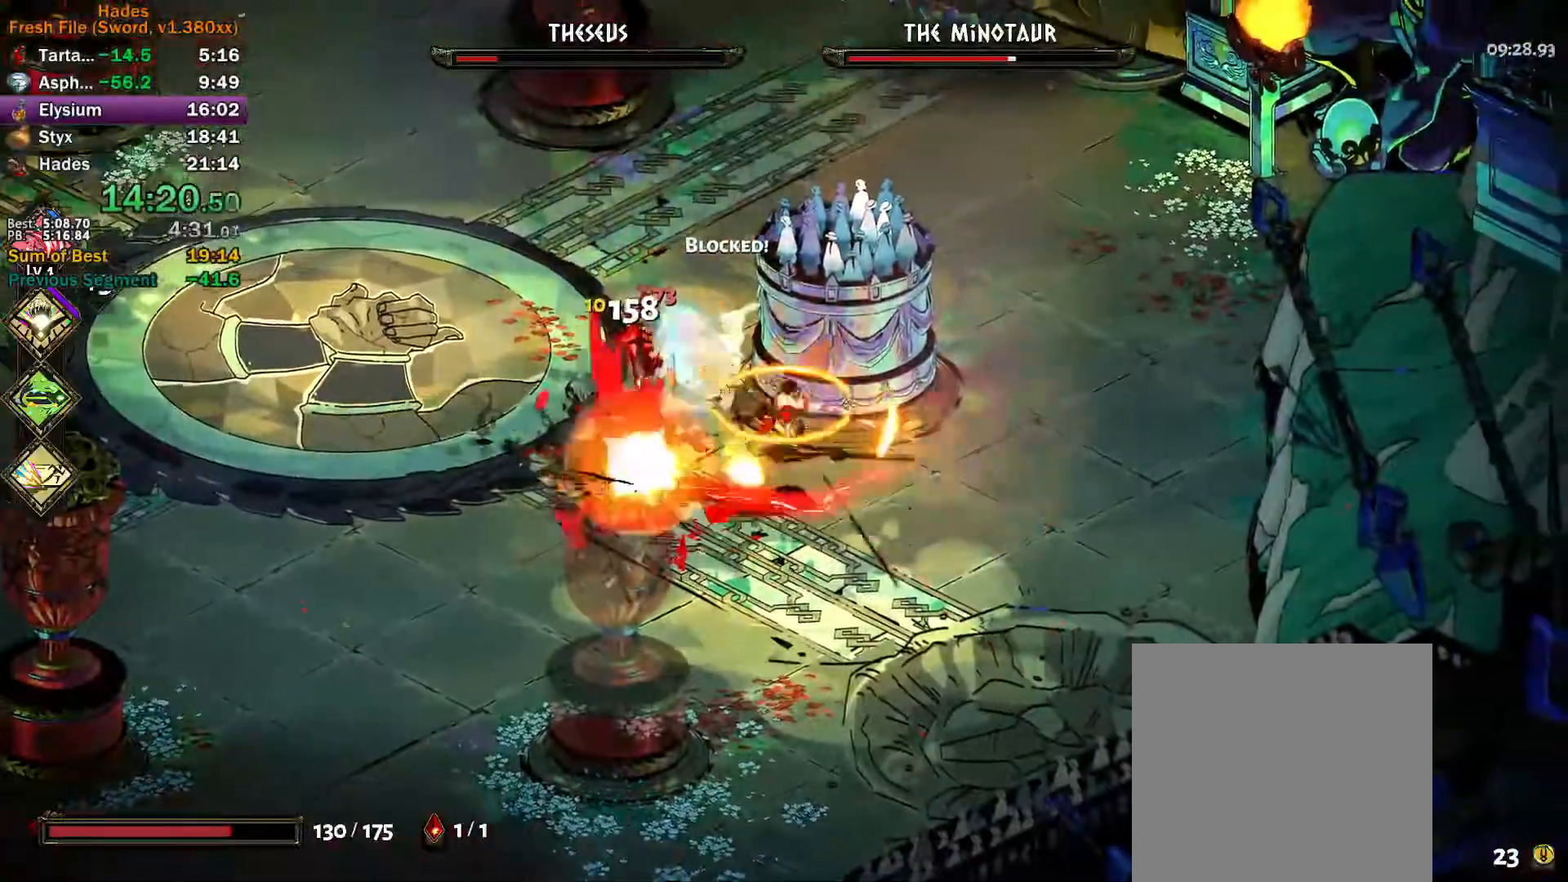
{"buttons": ["A", "X"], "left_stick": "up-left", "events": [[100, "Y", "down"], [333, "left_stick", "up"], [383, "Y", "up"], [467, "A", "down"], [483, "X", "down"], [500, "left_stick", "up-left"]]}
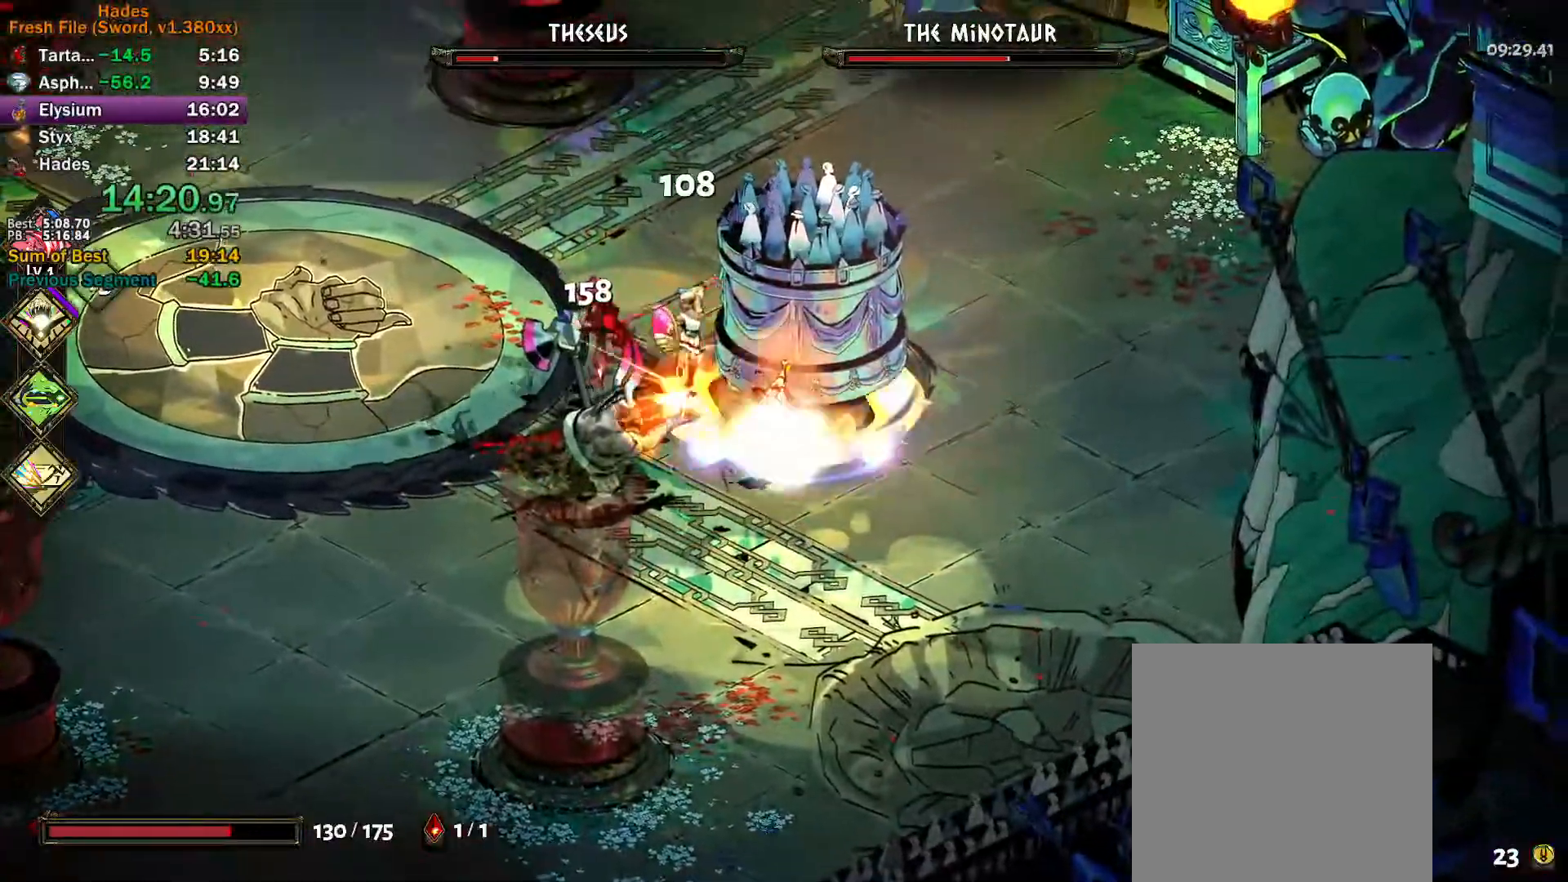
{"buttons": [], "left_stick": "up-right", "events": [[33, "A", "up"], [33, "X", "up"], [100, "A", "down"], [117, "X", "down"], [183, "X", "up"], [200, "A", "up"], [250, "A", "down"], [250, "X", "down"], [317, "X", "up"], [317, "left_stick", "up-right"], [333, "A", "up"], [383, "A", "down"], [383, "X", "down"], [433, "X", "up"], [450, "A", "up"]]}
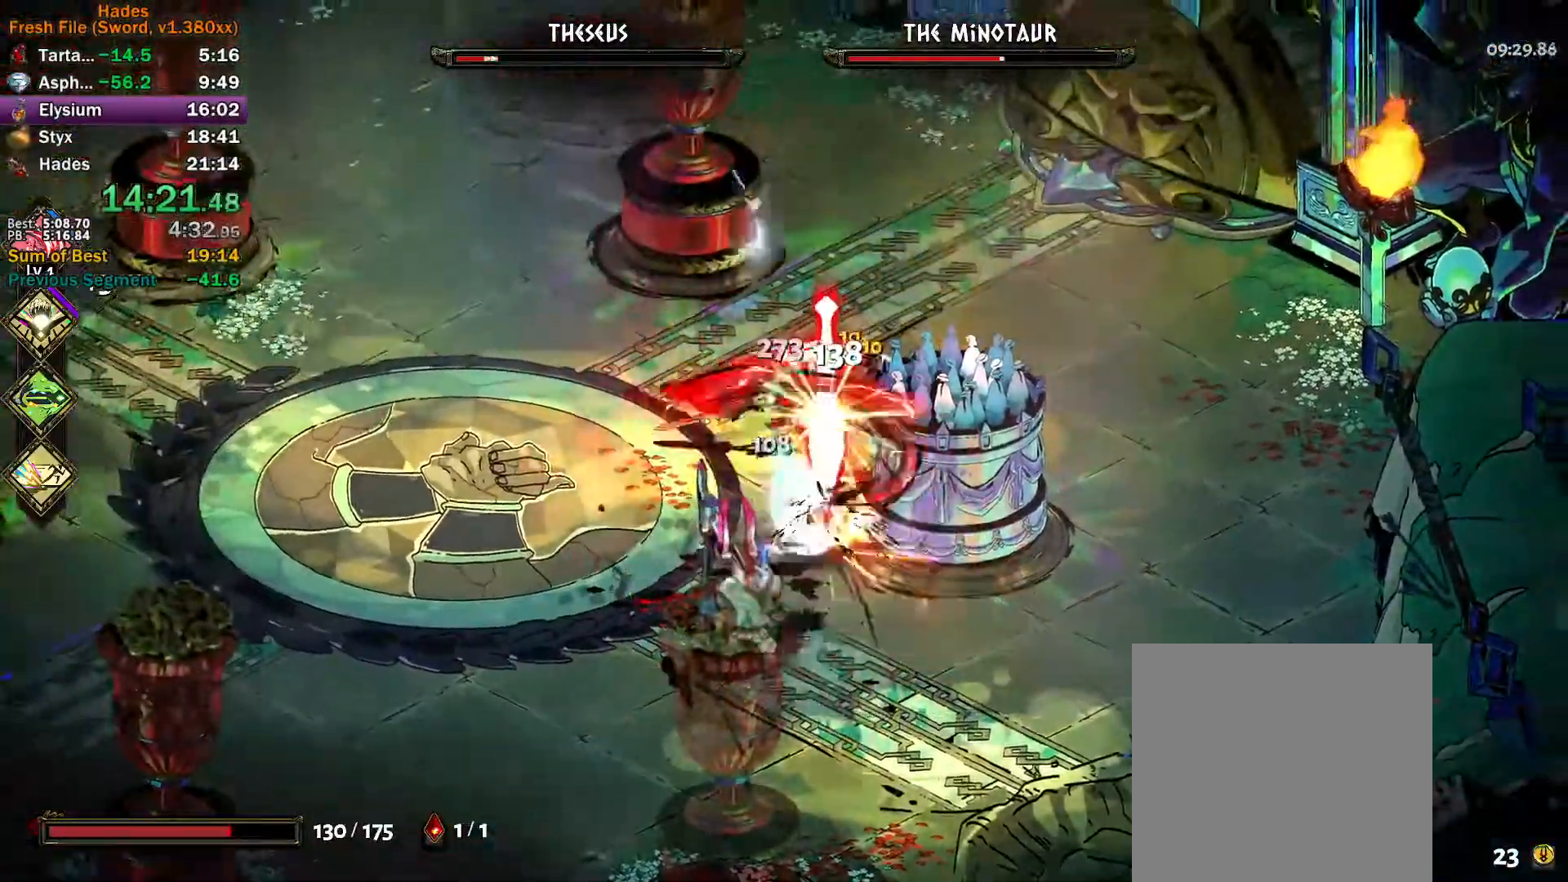
{"buttons": [], "left_stick": "down", "events": [[33, "Y", "down"], [50, "left_stick", "right"], [233, "left_stick", "down"], [300, "Y", "up"], [400, "A", "down"], [400, "X", "down"], [450, "X", "up"], [467, "A", "up"]]}
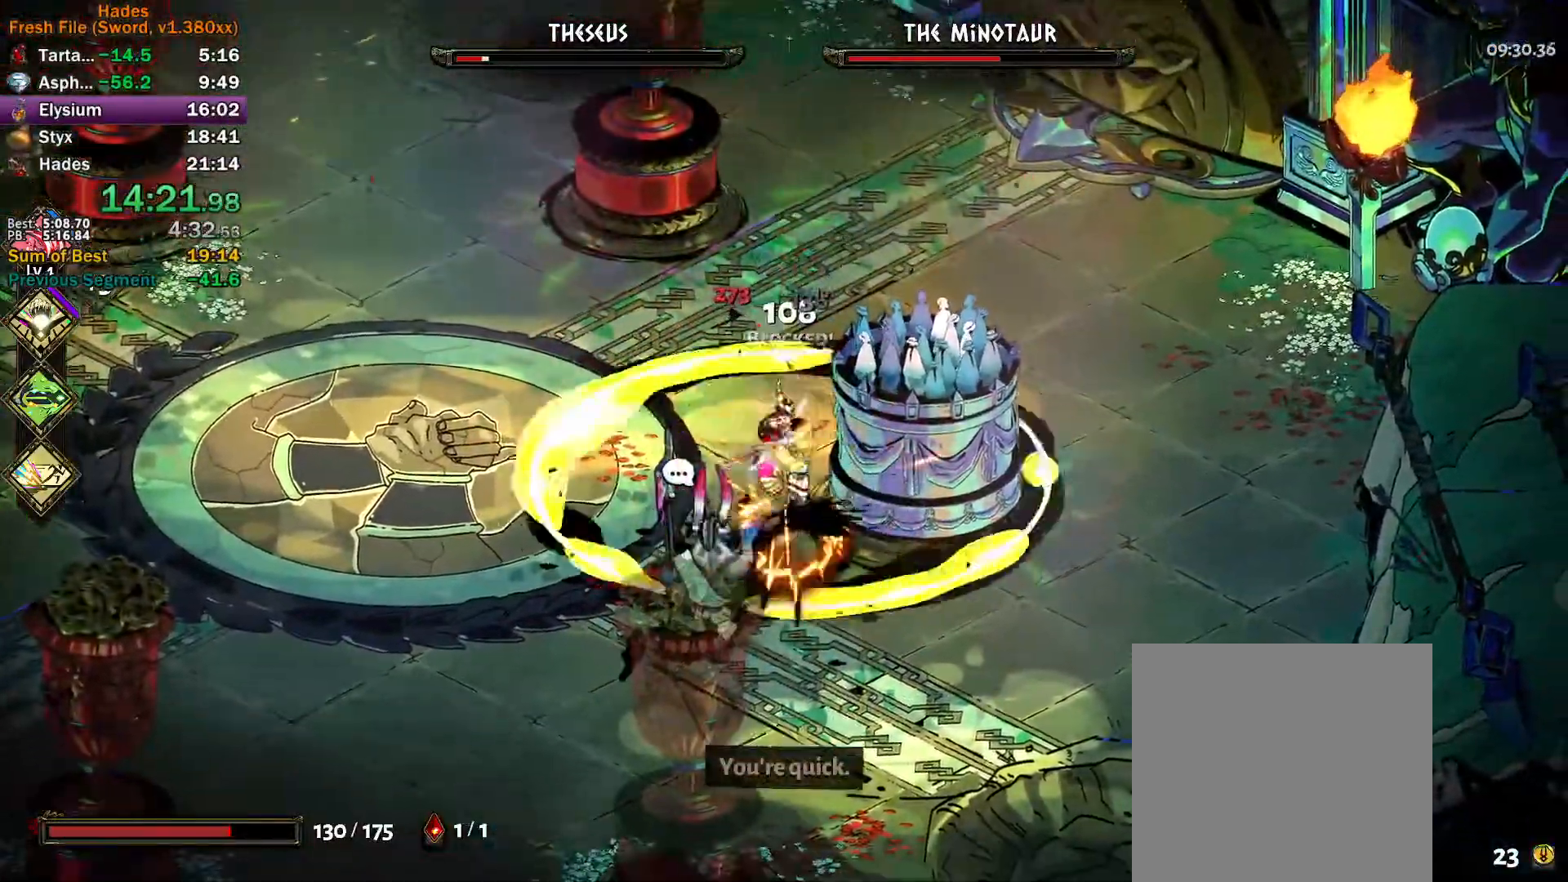
{"buttons": ["Y"], "left_stick": "down-right", "events": [[33, "A", "down"], [50, "X", "down"], [83, "X", "up"], [117, "A", "up"], [183, "A", "down"], [183, "X", "down"], [233, "X", "up"], [250, "A", "up"], [267, "left_stick", "right"], [300, "A", "down"], [300, "X", "down"], [367, "left_stick", "down-right"], [383, "A", "up"], [383, "X", "up"], [433, "L2", "down"], [483, "L2", "up"], [500, "Y", "down"]]}
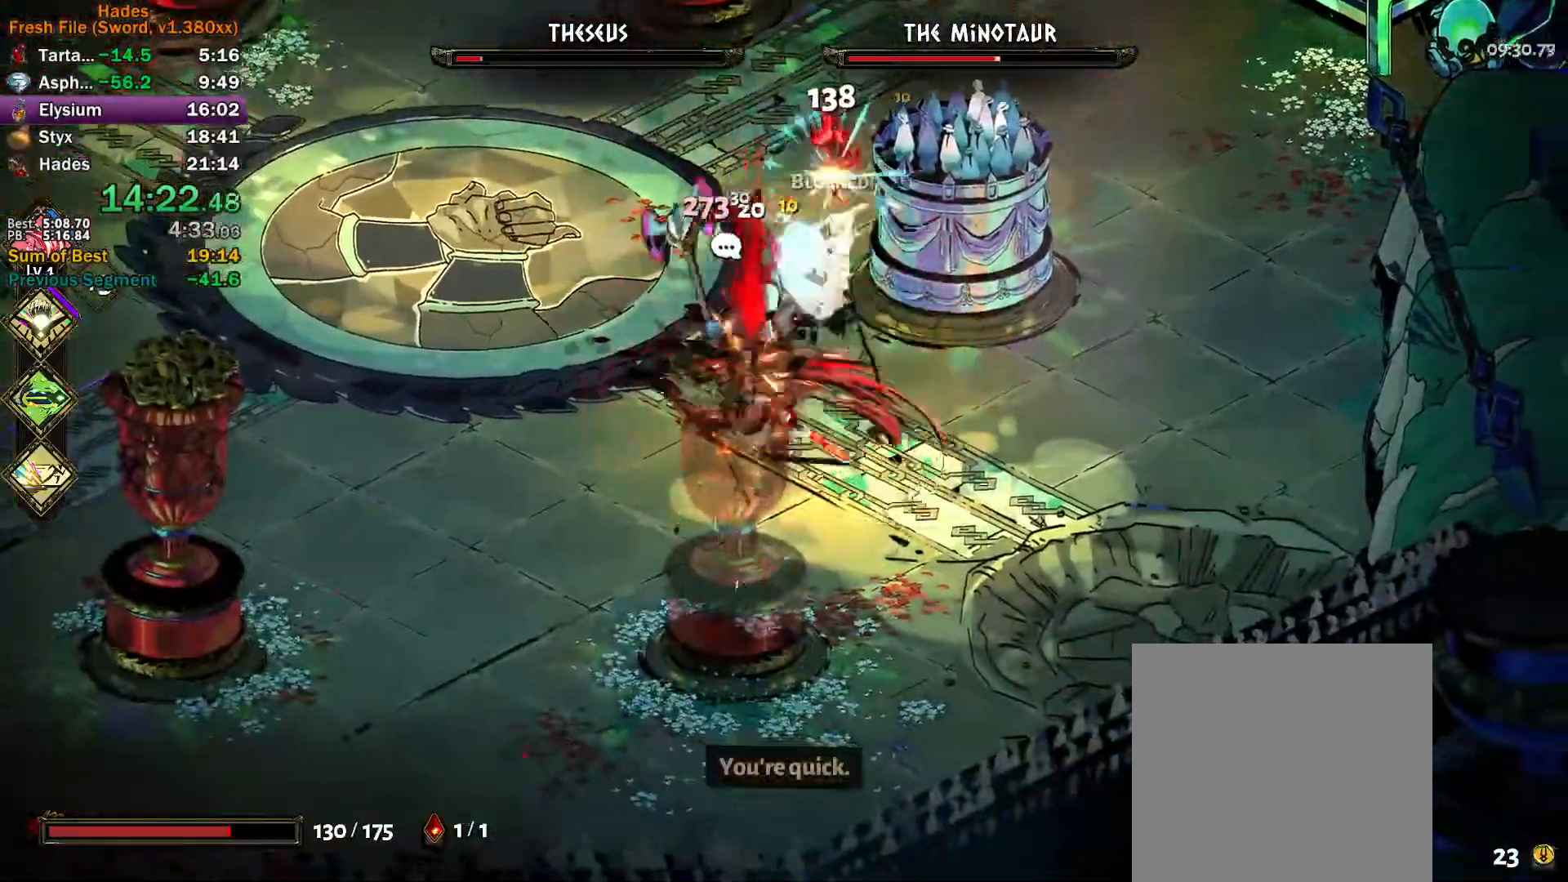
{"buttons": ["A"], "left_stick": "up", "events": [[183, "left_stick", "up-right"], [250, "Y", "up"], [283, "left_stick", "up"], [350, "A", "down"], [350, "X", "down"], [400, "X", "up"], [433, "A", "up"], [483, "A", "down"]]}
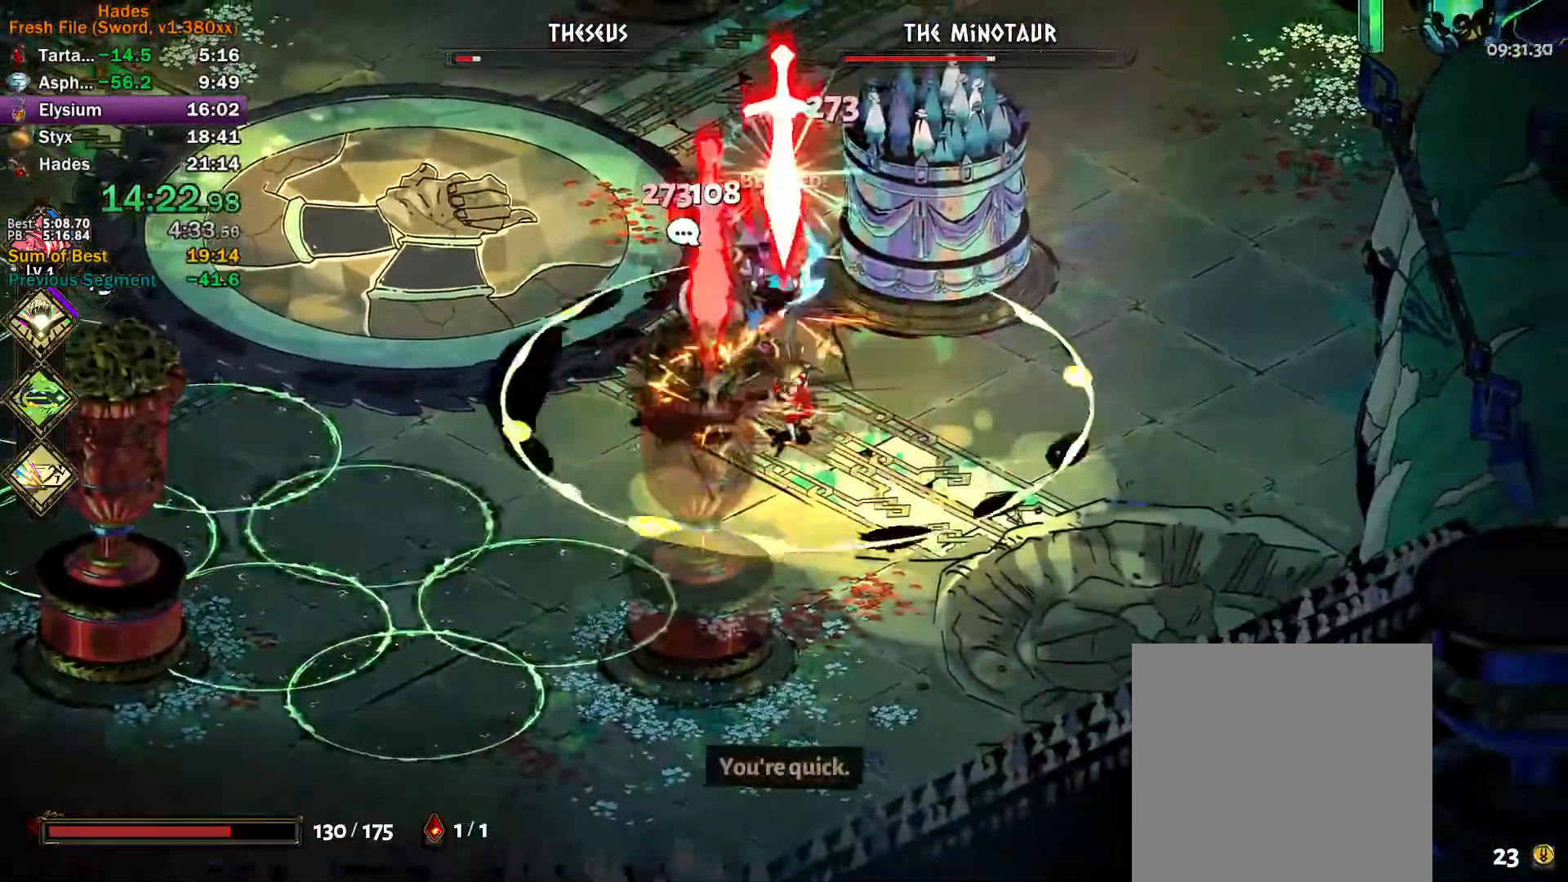
{"buttons": ["Y"], "left_stick": "up-right", "events": [[17, "X", "down"], [50, "X", "up"], [83, "A", "up"], [133, "A", "down"], [150, "X", "down"], [200, "X", "up"], [233, "A", "up"], [250, "A", "down"], [267, "X", "down"], [333, "X", "up"], [350, "A", "up"], [433, "Y", "down"], [500, "left_stick", "up-right"]]}
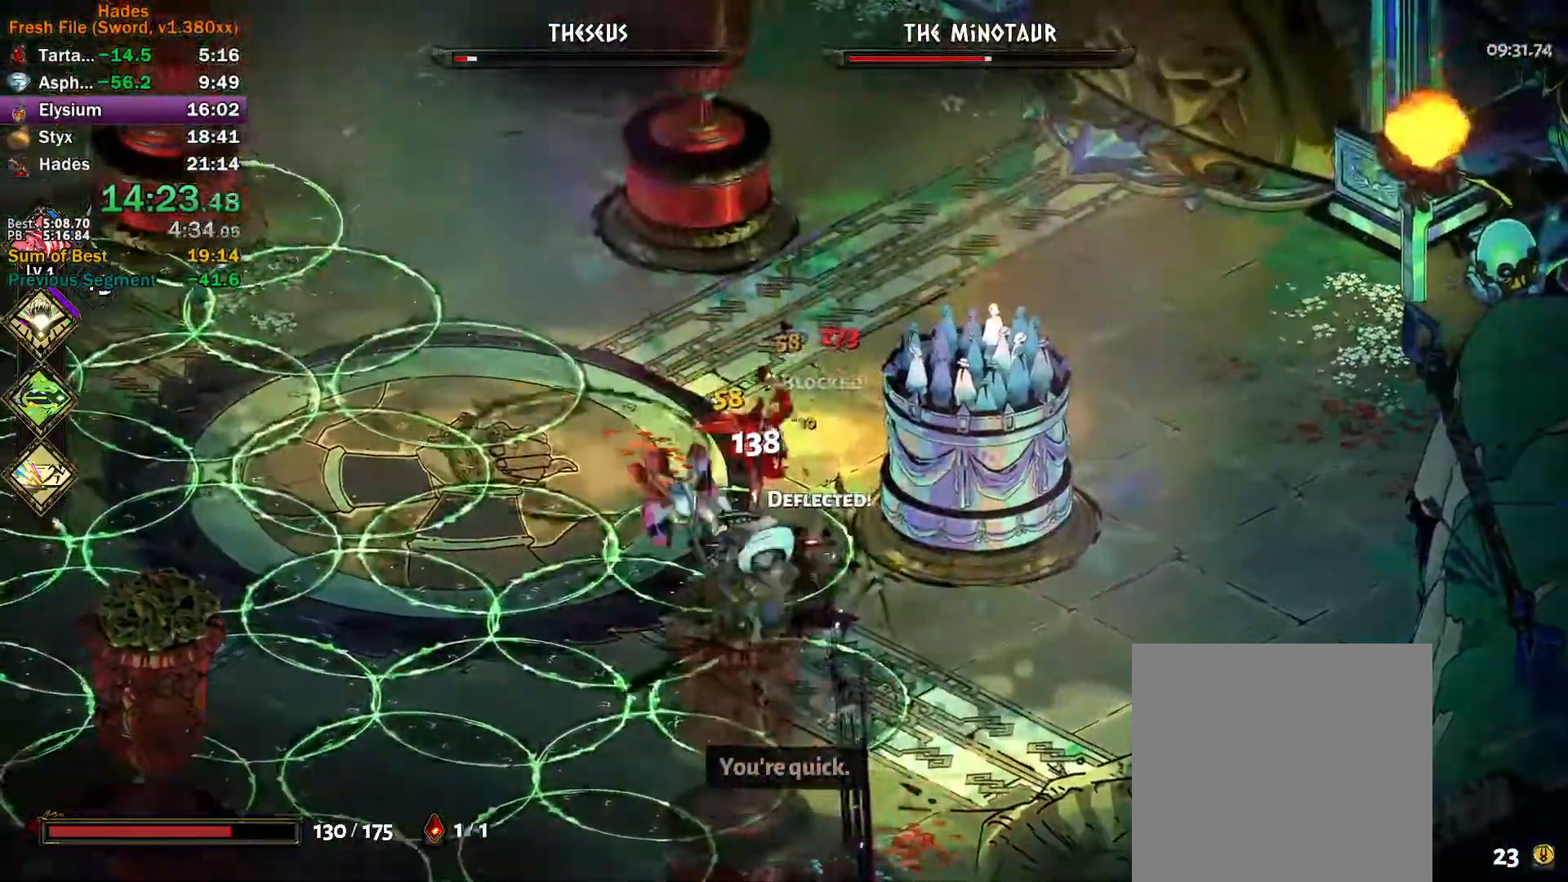
{"buttons": ["A", "L3"], "left_stick": "down", "events": [[17, "left_stick", "right"], [133, "left_stick", "down"], [200, "Y", "up"], [283, "A", "down"], [283, "X", "down"], [350, "X", "up"], [383, "A", "up"], [417, "A", "down"], [450, "X", "down"], [483, "X", "up"], [500, "L3", "down"]]}
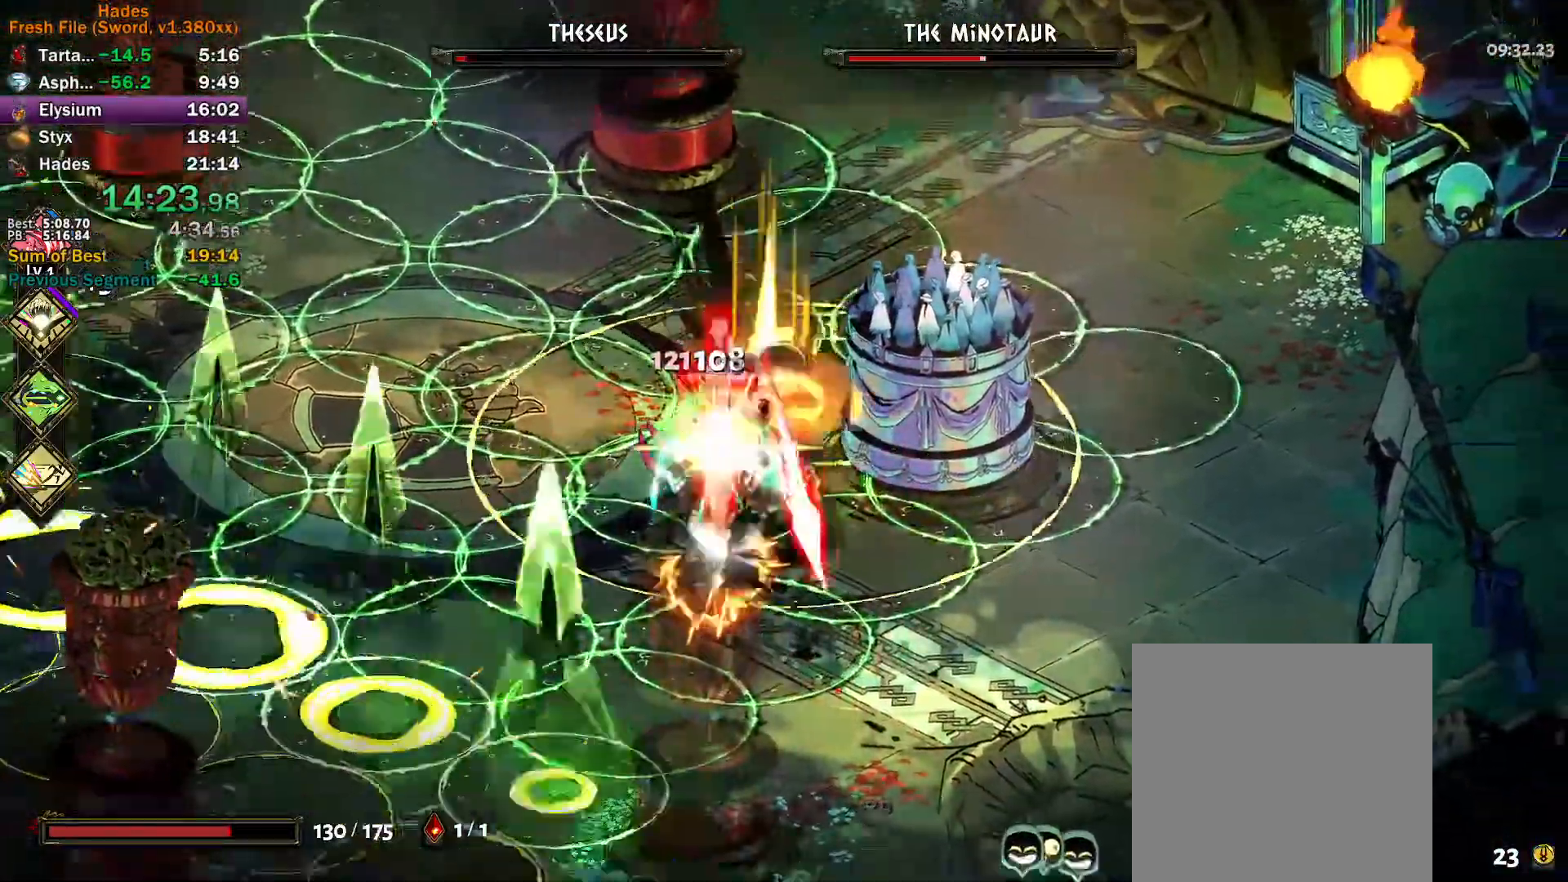
{"buttons": ["L3"], "left_stick": "down", "events": [[17, "A", "up"], [67, "A", "down"], [83, "X", "down"], [133, "X", "up"], [217, "X", "down"], [267, "X", "up"], [300, "A", "up"], [317, "L2", "down"], [400, "L2", "up"]]}
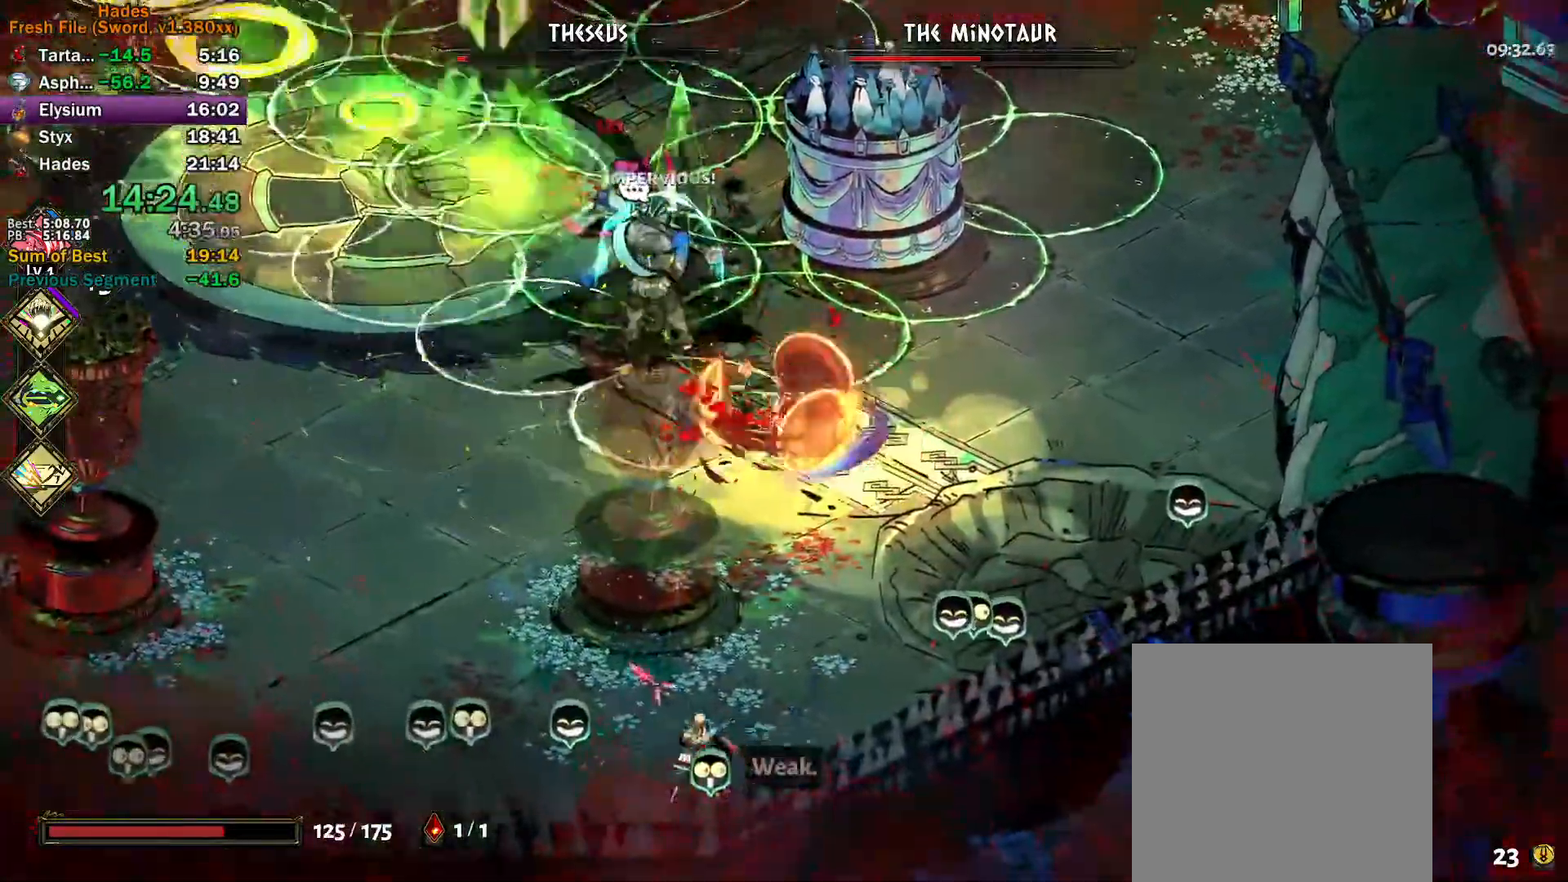
{"buttons": ["Y"], "left_stick": "down", "events": [[250, "A", "down"], [267, "X", "down"], [300, "L3", "up"], [300, "left_stick", "down-left"], [367, "X", "up"], [400, "A", "up"], [467, "Y", "down"], [500, "left_stick", "down"]]}
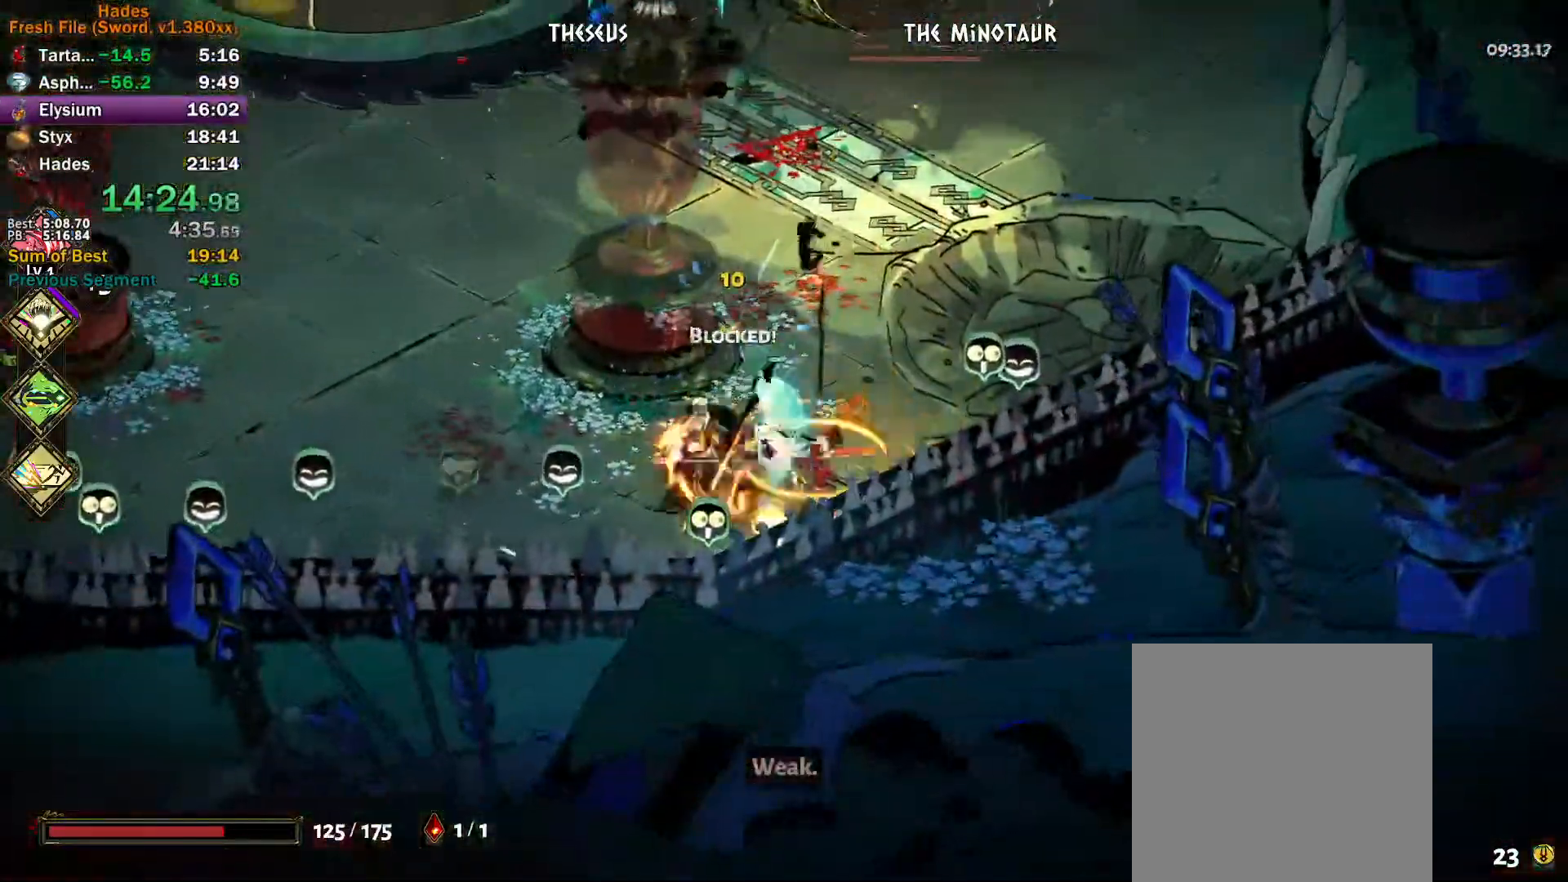
{"buttons": ["A"], "left_stick": "left", "events": [[250, "Y", "up"], [267, "left_stick", "left"], [317, "left_stick", "up-left"], [350, "A", "down"], [367, "X", "down"], [400, "X", "up"], [450, "A", "up"], [467, "left_stick", "left"], [483, "A", "down"]]}
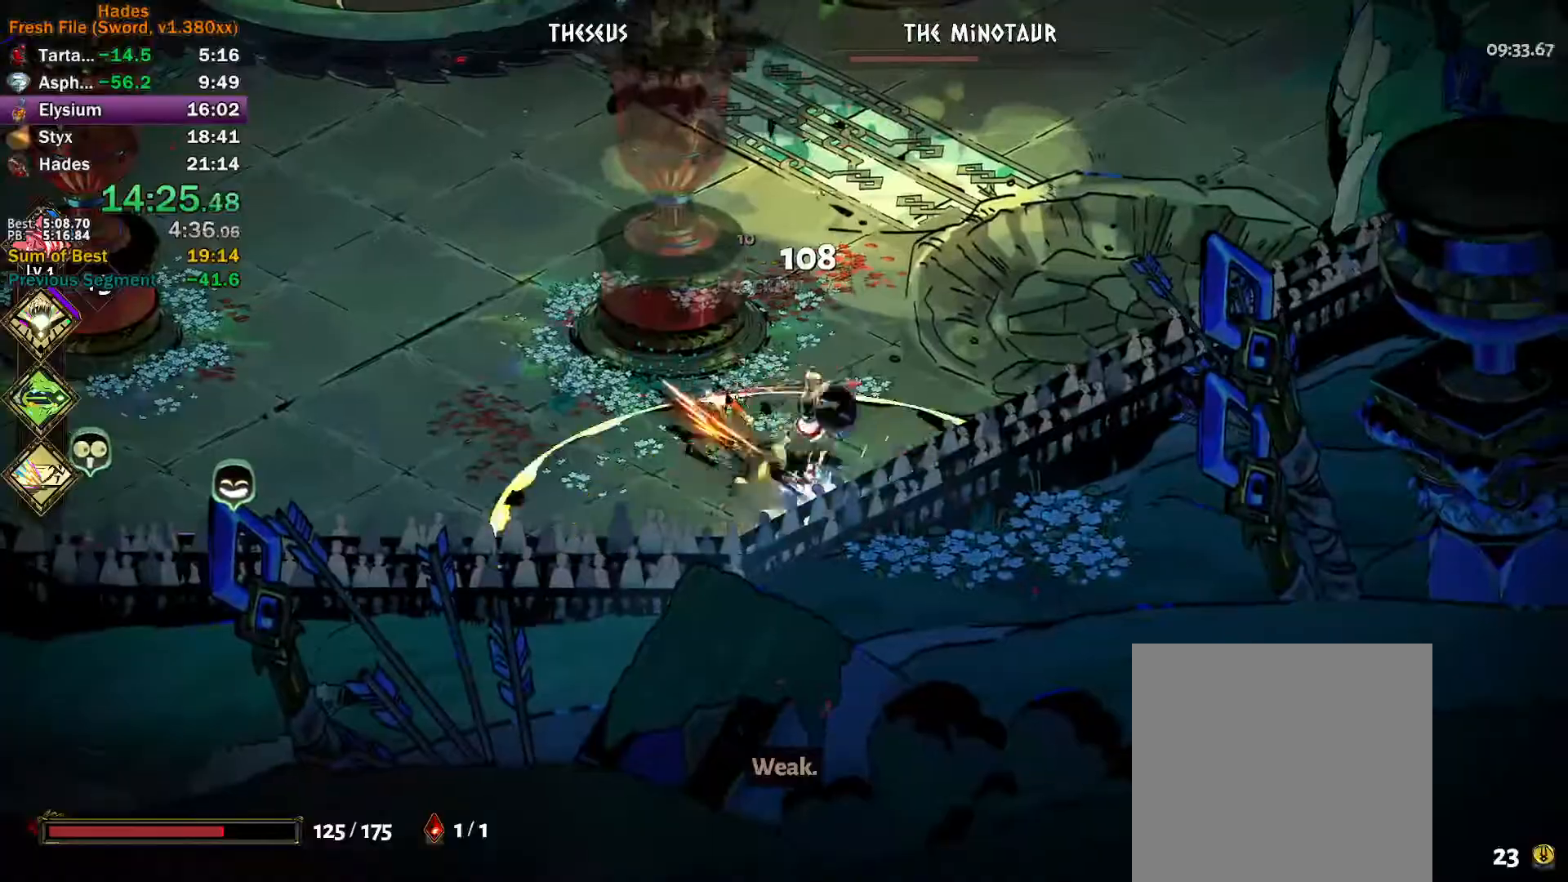
{"buttons": [], "left_stick": "up", "events": [[17, "X", "down"], [33, "left_stick", "down-left"], [67, "X", "up"], [83, "A", "up"], [133, "A", "down"], [150, "L3", "down"], [150, "X", "down"], [217, "X", "up"], [283, "X", "down"], [350, "X", "up"], [367, "L3", "up"], [383, "A", "up"], [417, "left_stick", "up"]]}
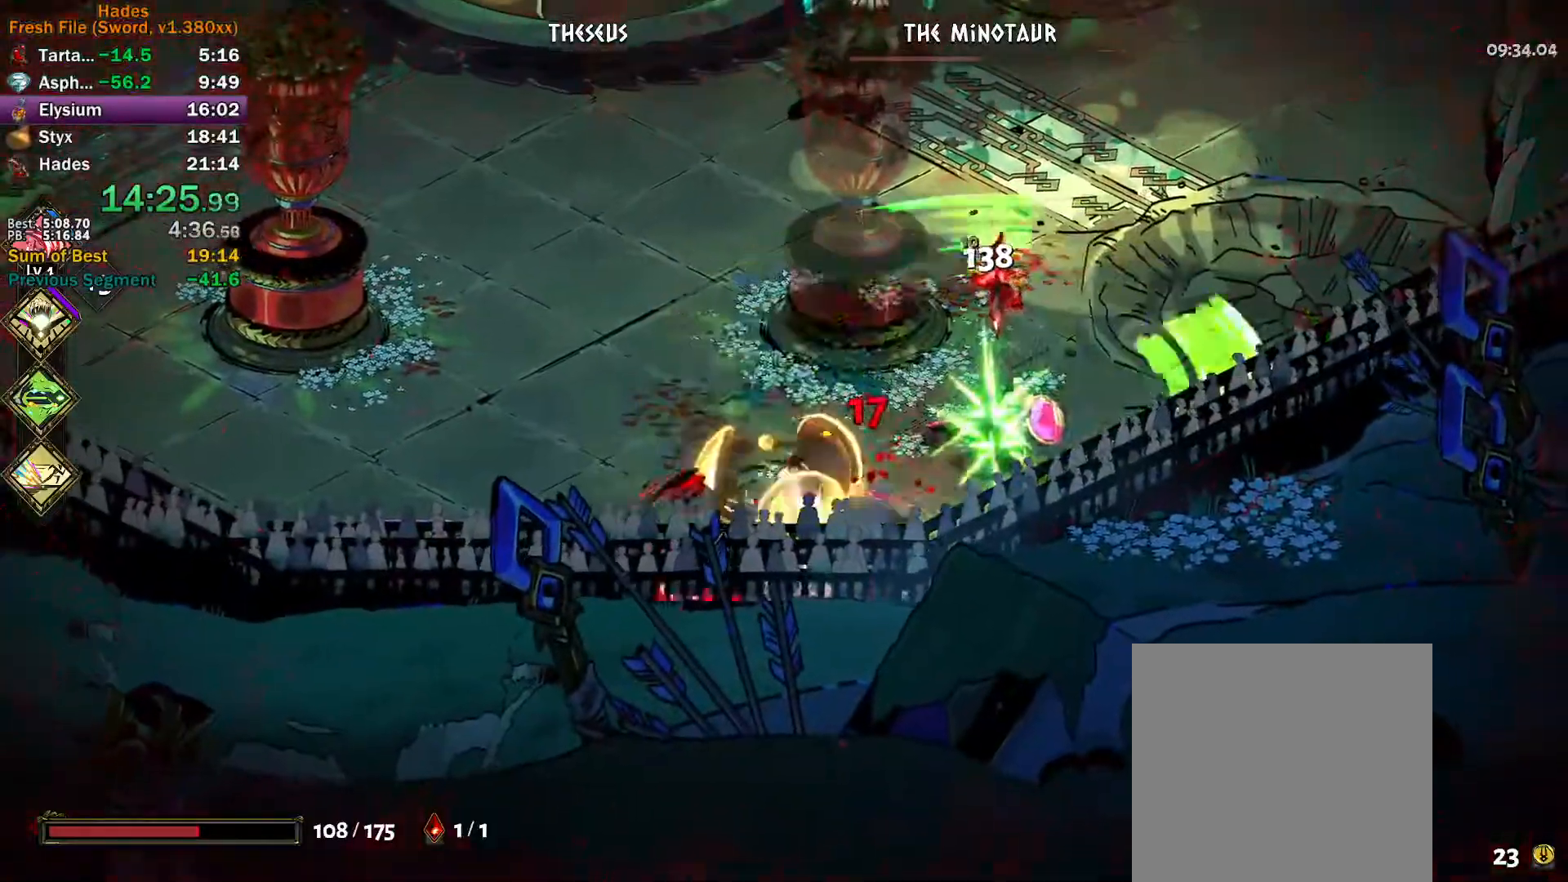
{"buttons": ["Y"], "left_stick": "left", "events": [[83, "left_stick", "right"], [183, "A", "down"], [200, "X", "down"], [267, "X", "up"], [267, "left_stick", "up"], [283, "A", "up"], [367, "Y", "down"], [367, "left_stick", "left"]]}
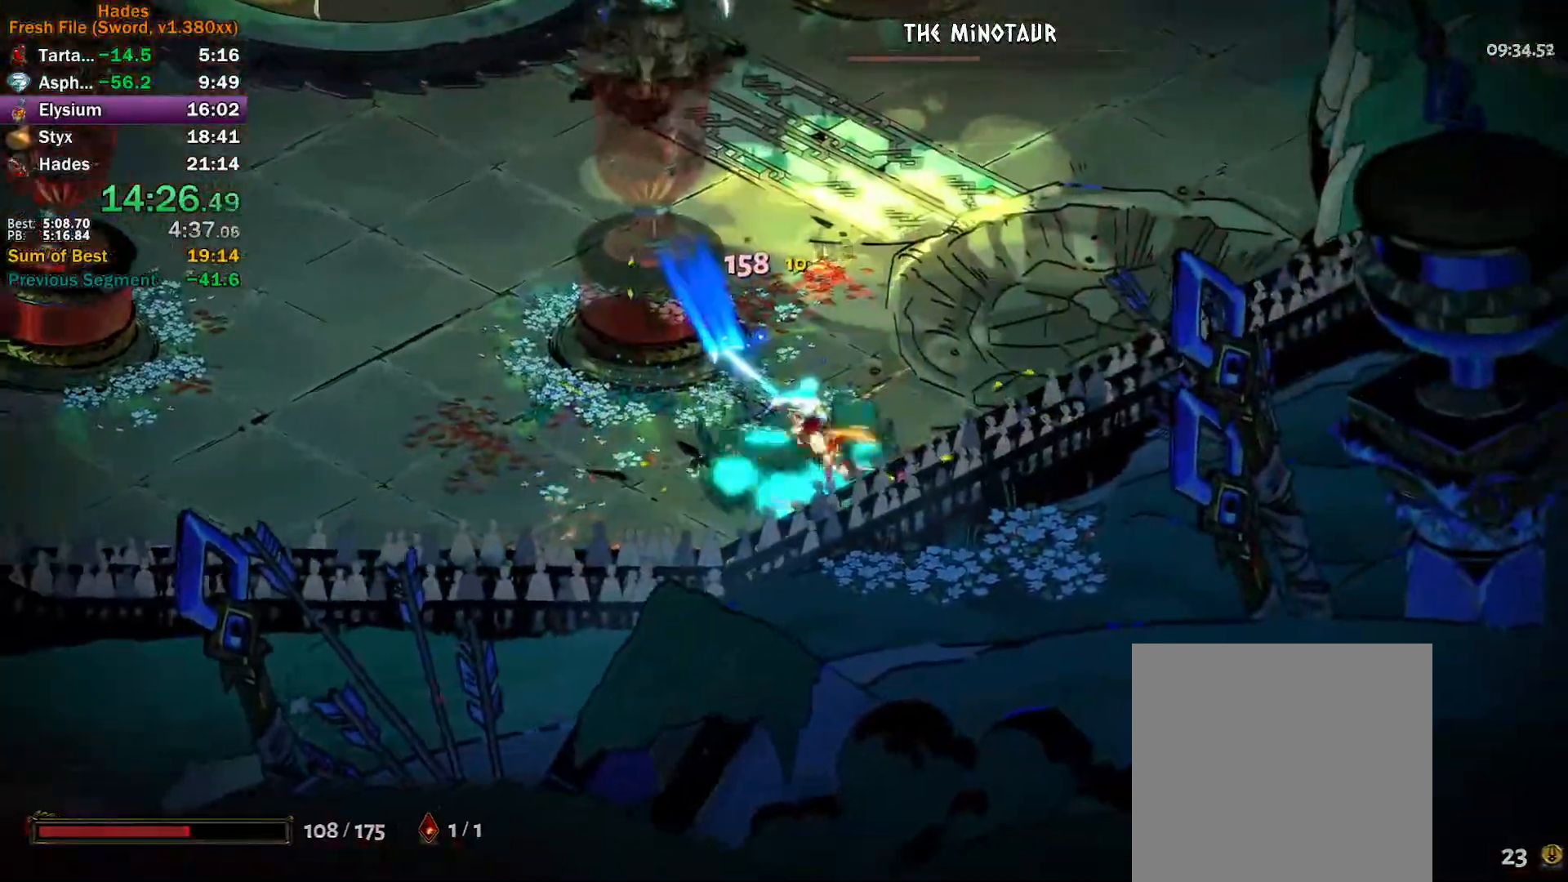
{"buttons": ["A", "X"], "left_stick": "up", "events": [[183, "Y", "up"], [250, "left_stick", "up"], [317, "A", "down"], [317, "X", "down"], [367, "X", "up"], [383, "A", "up"], [433, "A", "down"], [467, "X", "down"]]}
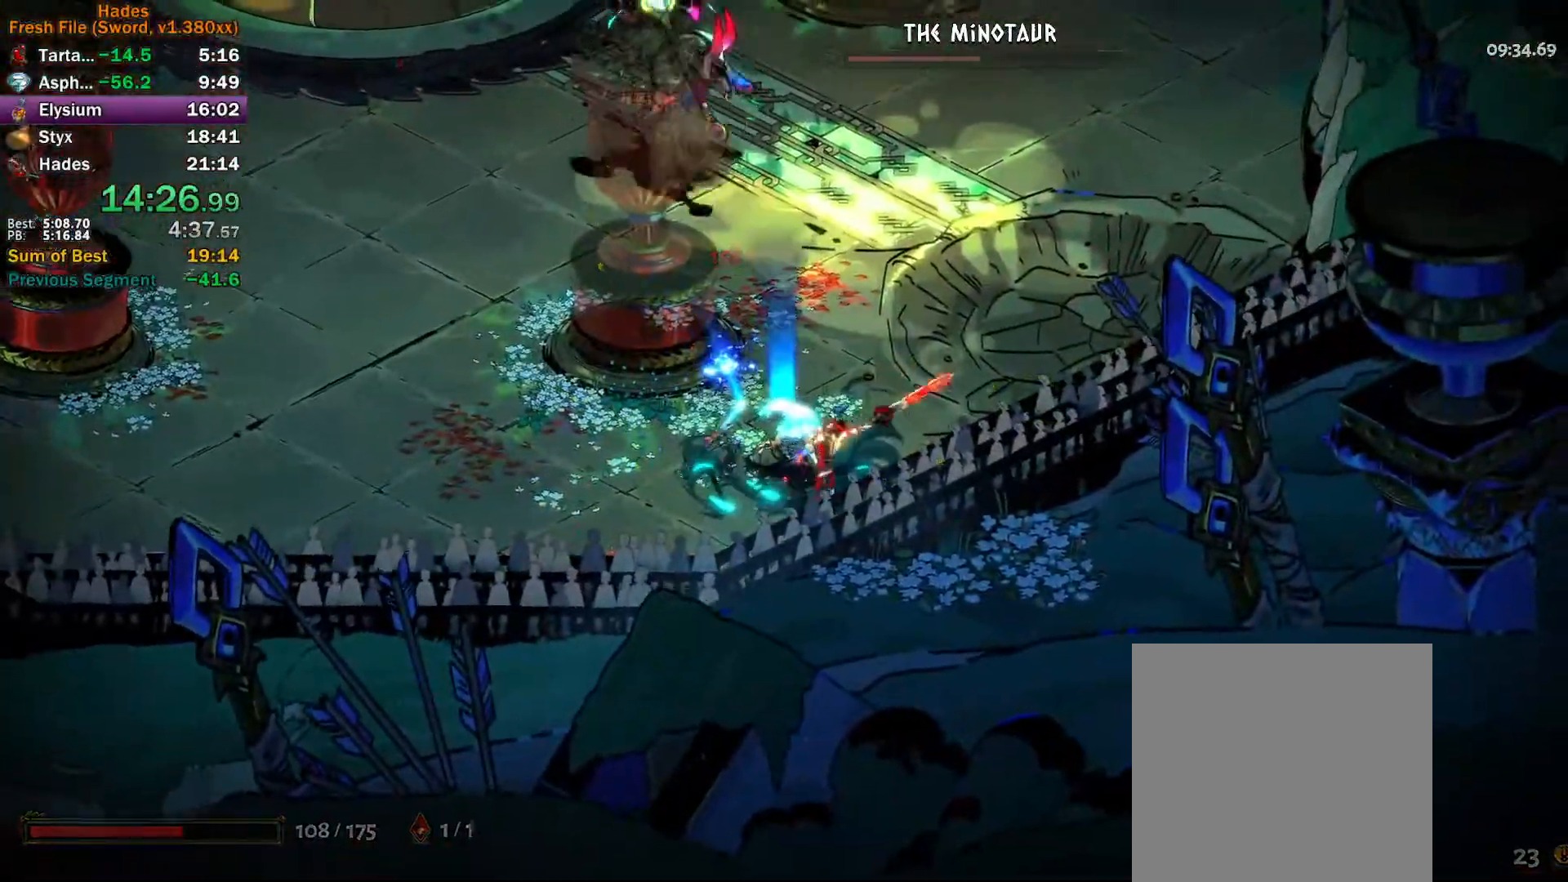
{"buttons": [], "left_stick": "up", "events": [[17, "X", "up"], [50, "A", "up"], [100, "A", "down"], [133, "X", "down"], [167, "X", "up"], [183, "A", "up"], [250, "A", "down"], [283, "X", "down"], [300, "X", "up"], [333, "A", "up"], [383, "A", "down"], [400, "X", "down"], [433, "X", "up"], [450, "A", "up"]]}